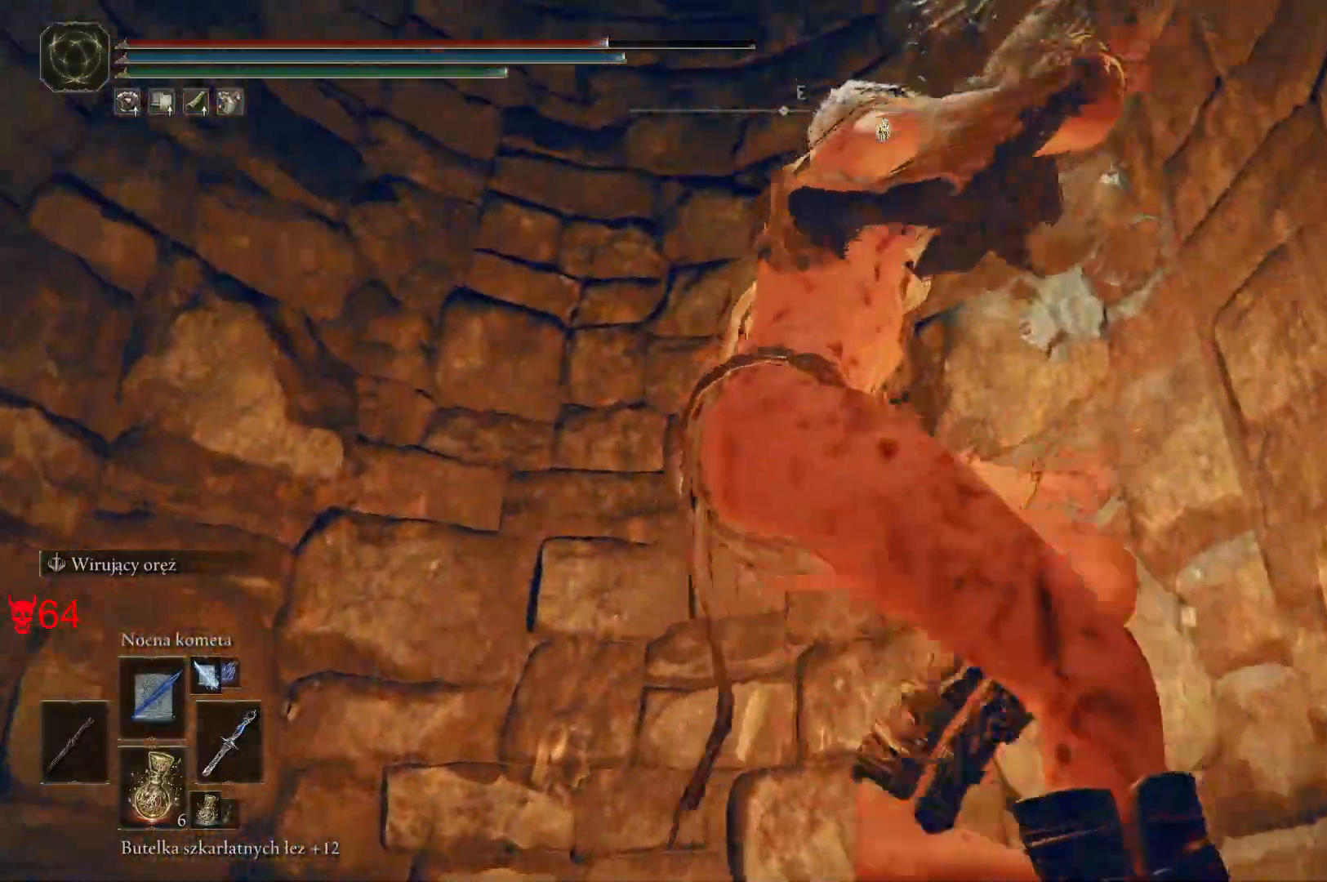
Gameplay with keyboard and mouse; each line is a JSON object with the keys and mouse buttons held at the frame after it. "events" lists presses ("down") and releases ("up") of "a", "ctrl", "d", "e", "q", "s", "shift", "space", "w", "mouse_left", "mouse_wheel", "mouse_right", "mouse_mb4" and "mouse_mb5" between this image and that frame as [ms after this image, input, new state], when the widget could be followed in between. "mouse_left", "mouse_wheel", "mouse_right", "mouse_mb4", "mouse_mb5" = the "left", "wheel", "right", "mb4", "mb5" buttons of the "mouse" list. No other keys are recorded. "wheel" means that the mouse wheel is clicked or scrolled. Mouse movement is not recorded.
{"keys": ["space", "w"], "mouse": [], "events": []}
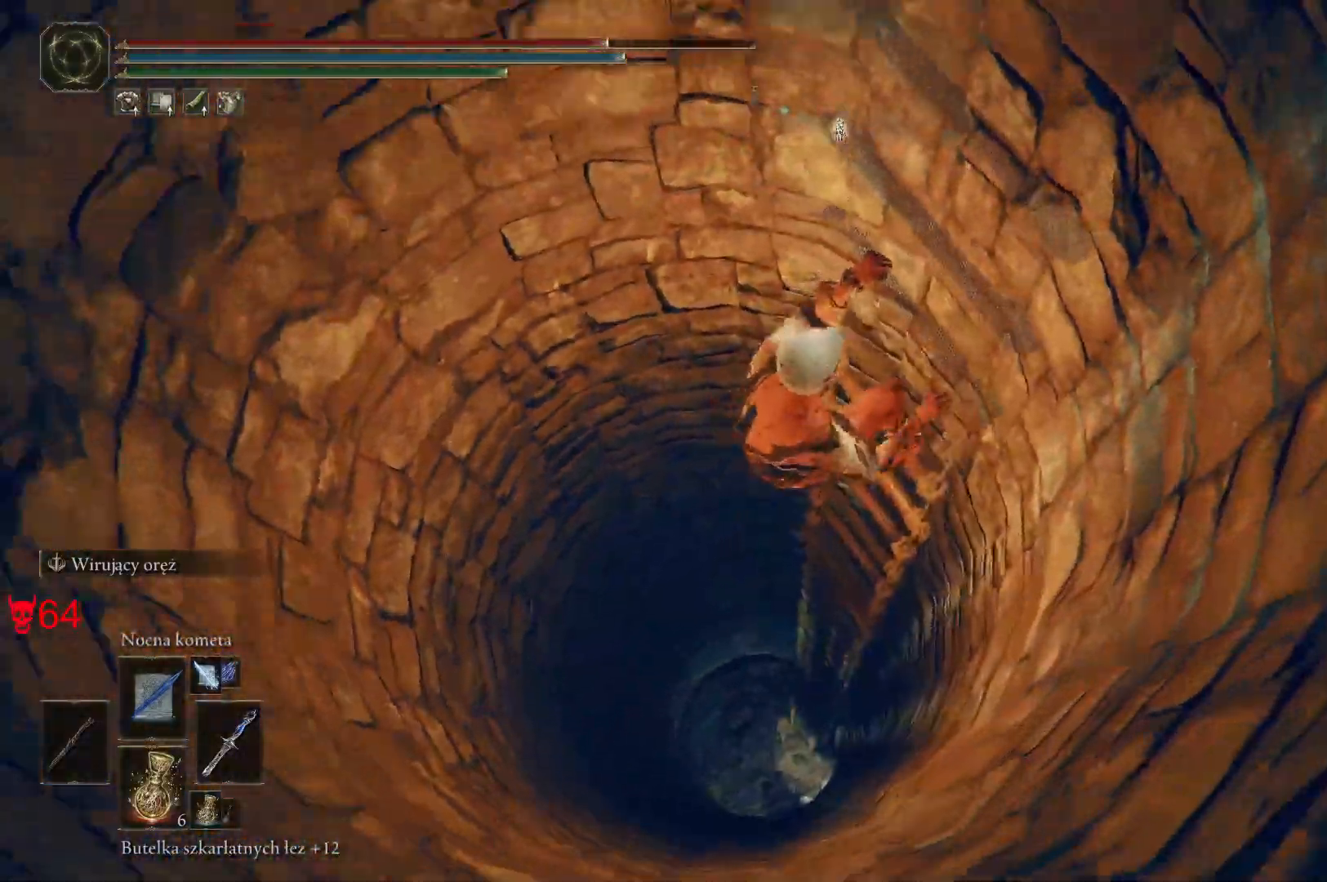
{"keys": ["space", "w"], "mouse": [], "events": []}
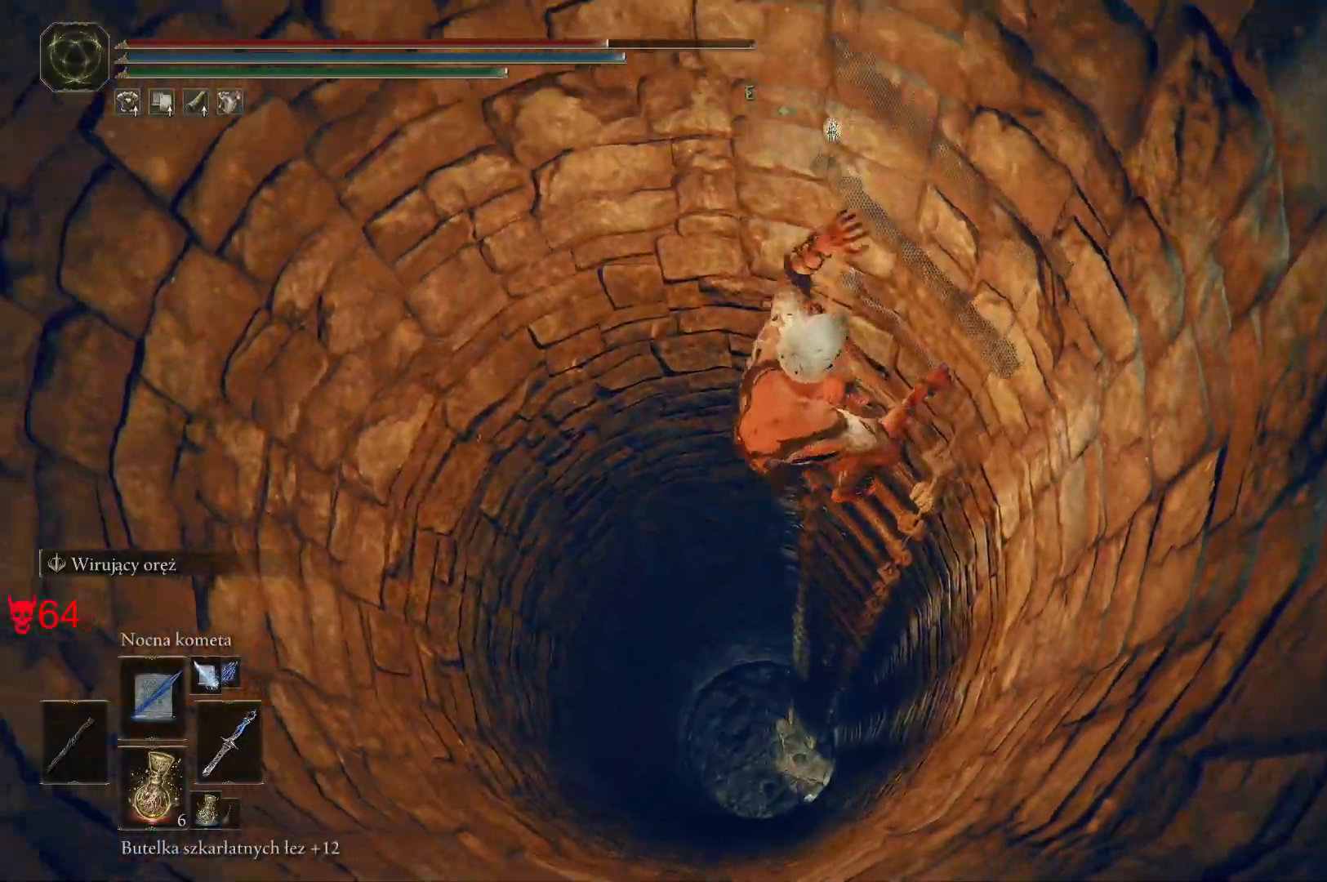
{"keys": ["space", "w"], "mouse": [], "events": []}
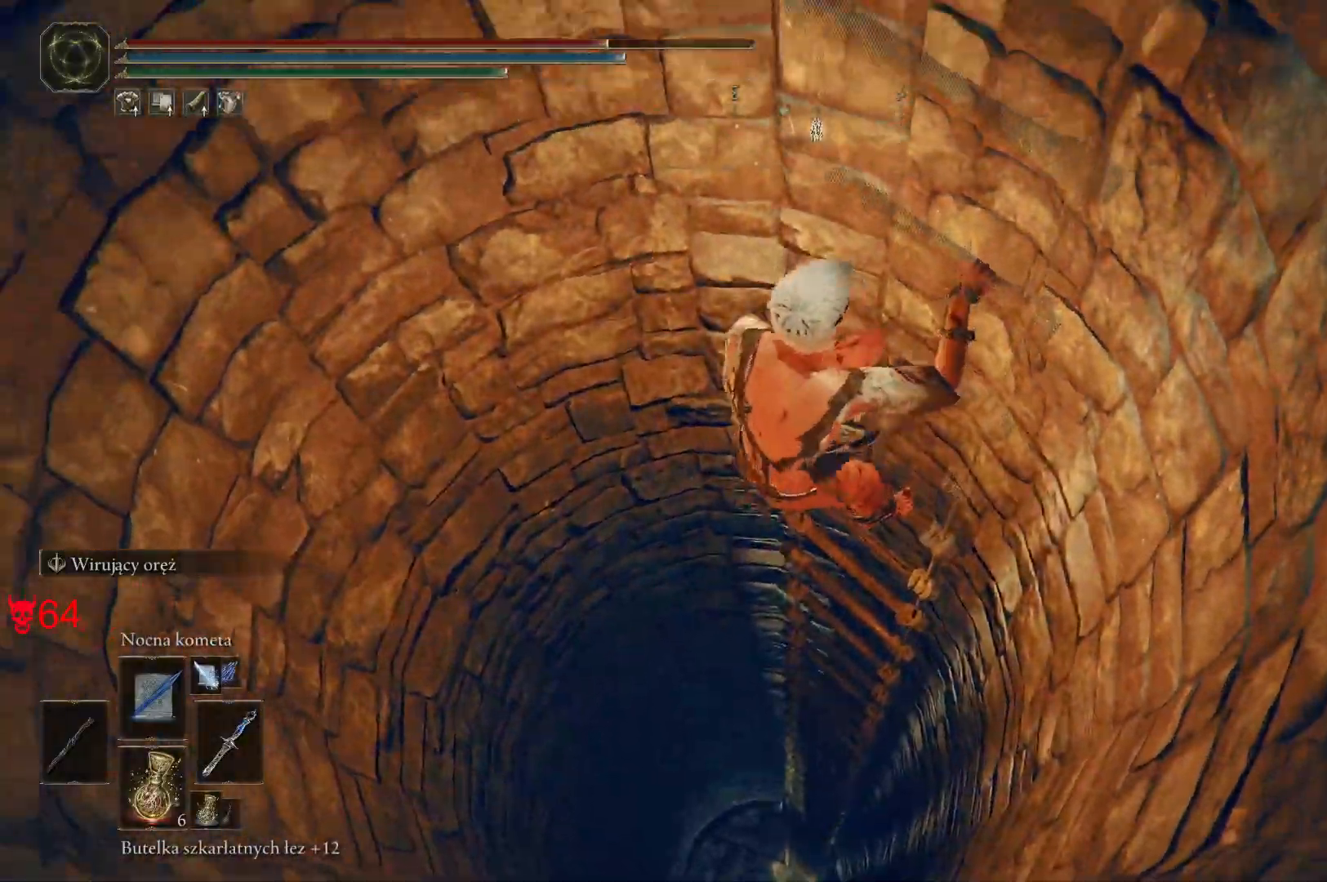
{"keys": ["space", "w"], "mouse": [], "events": []}
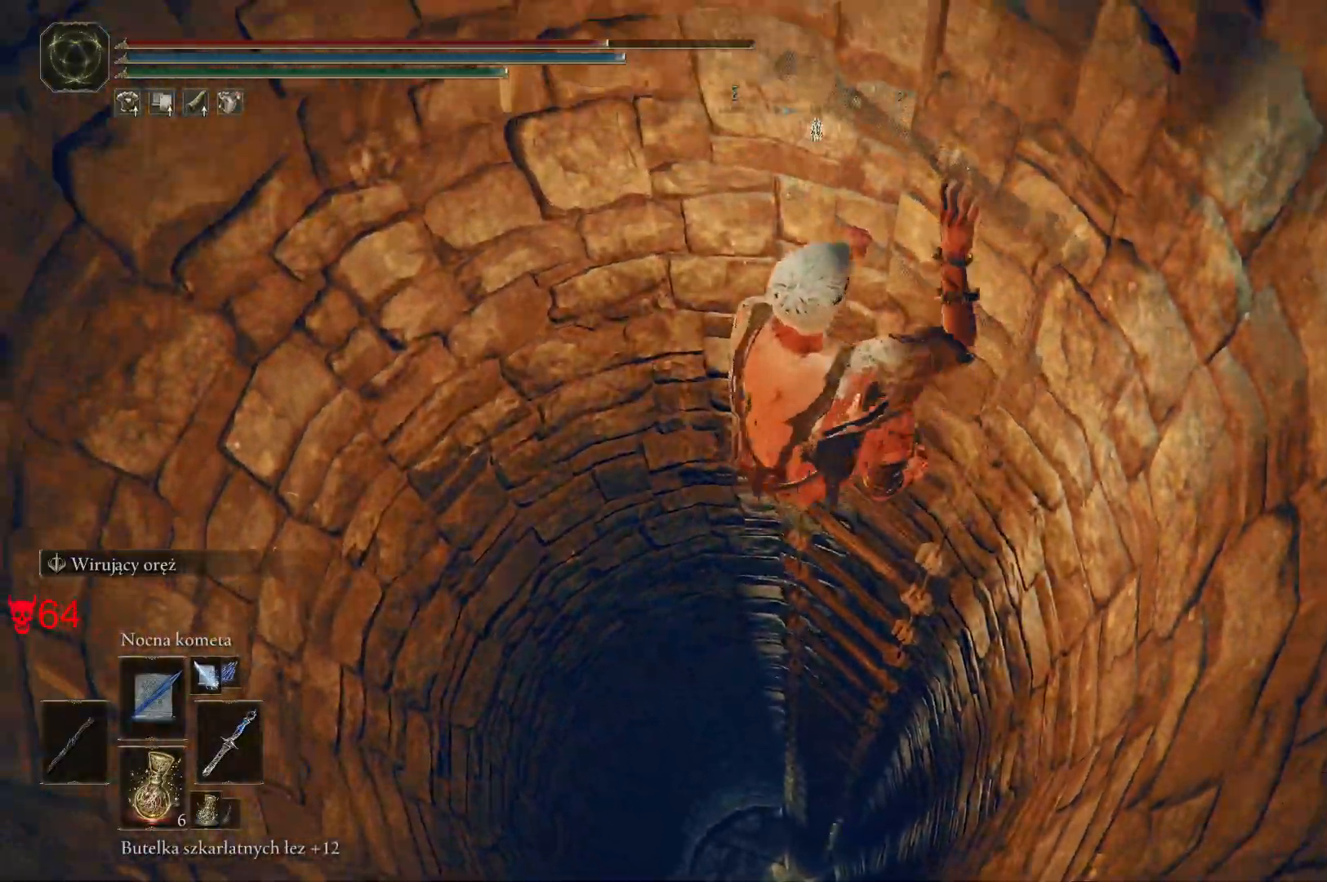
{"keys": ["space", "w"], "mouse": [], "events": []}
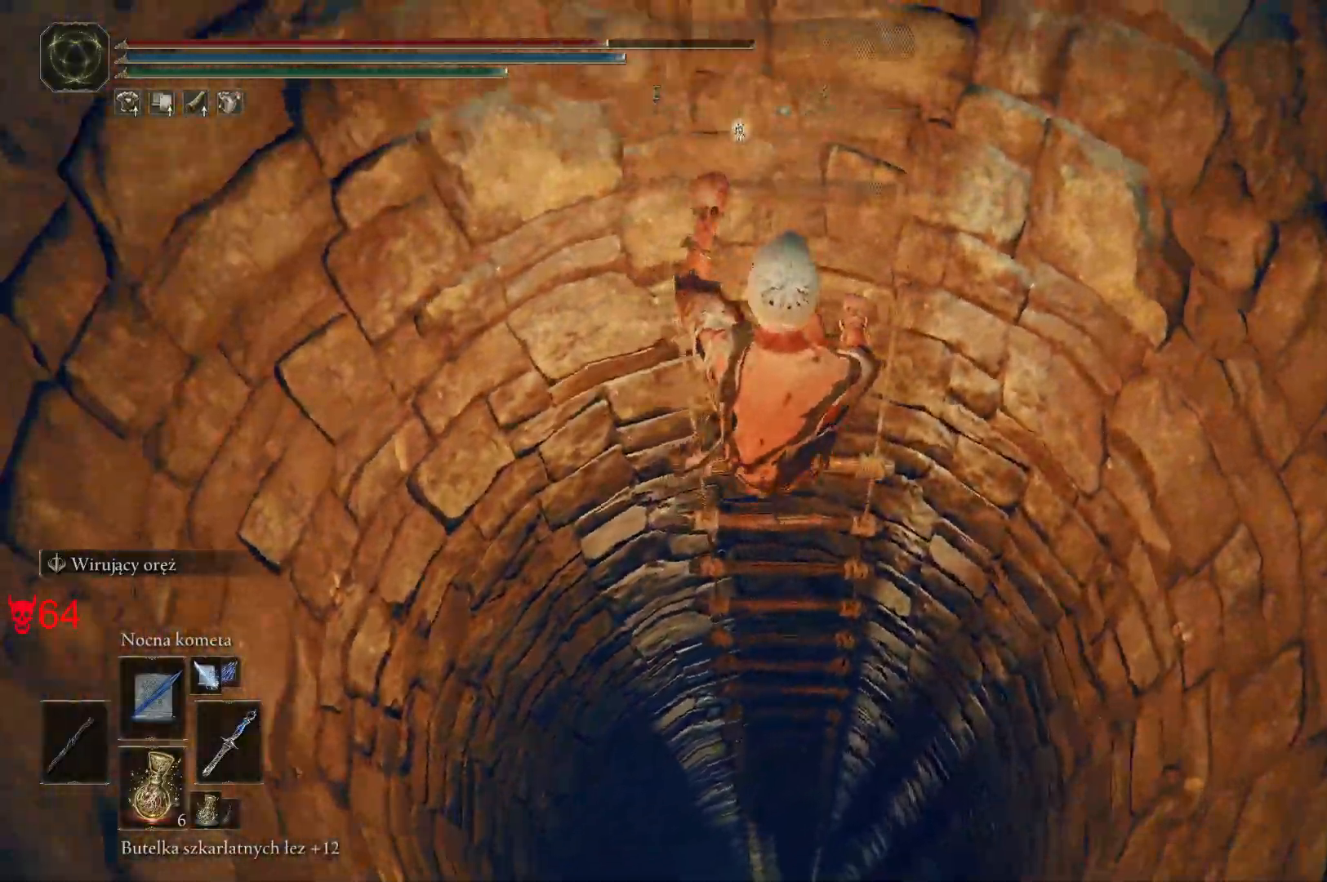
{"keys": ["space", "w"], "mouse": [], "events": []}
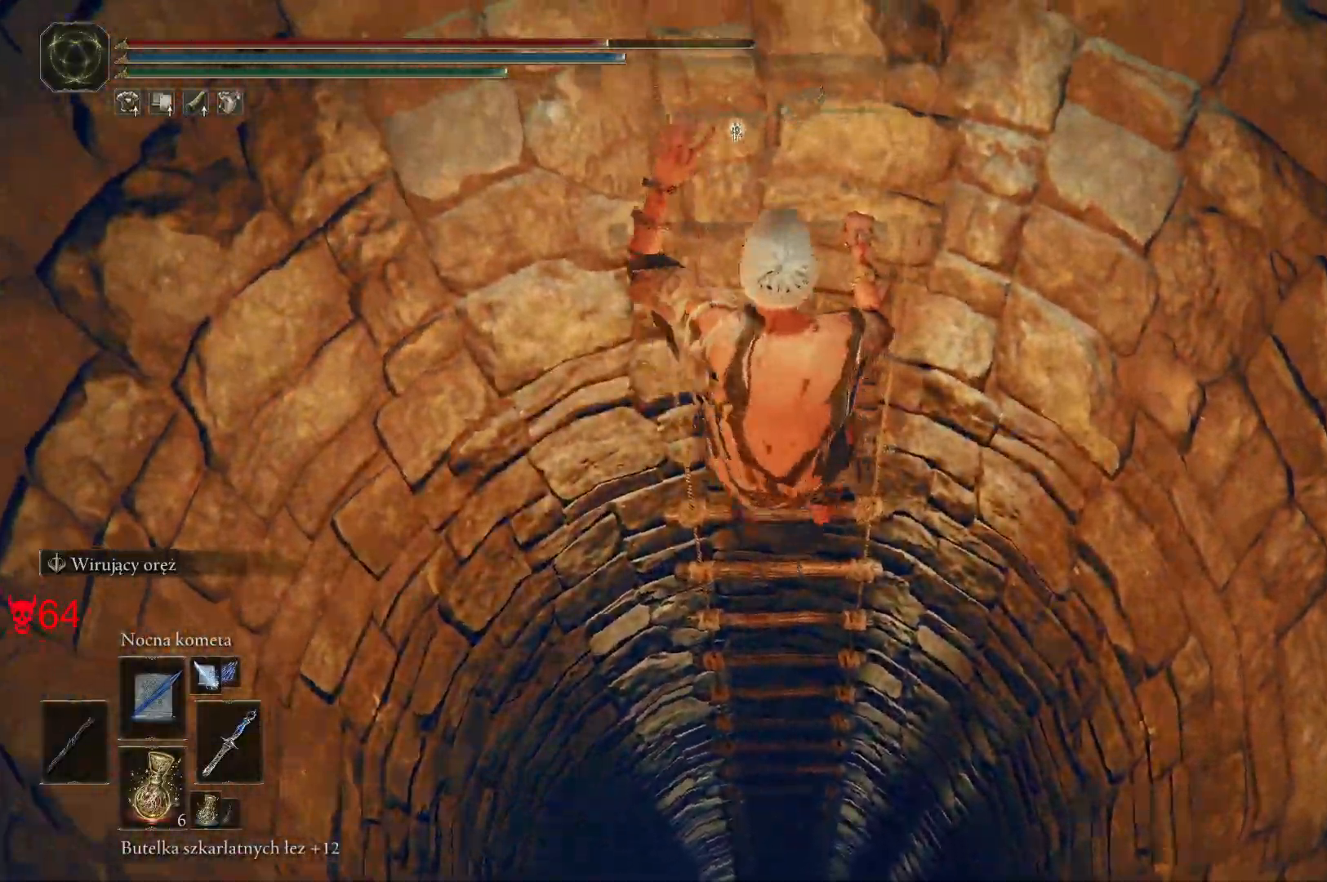
{"keys": ["space", "w"], "mouse": [], "events": []}
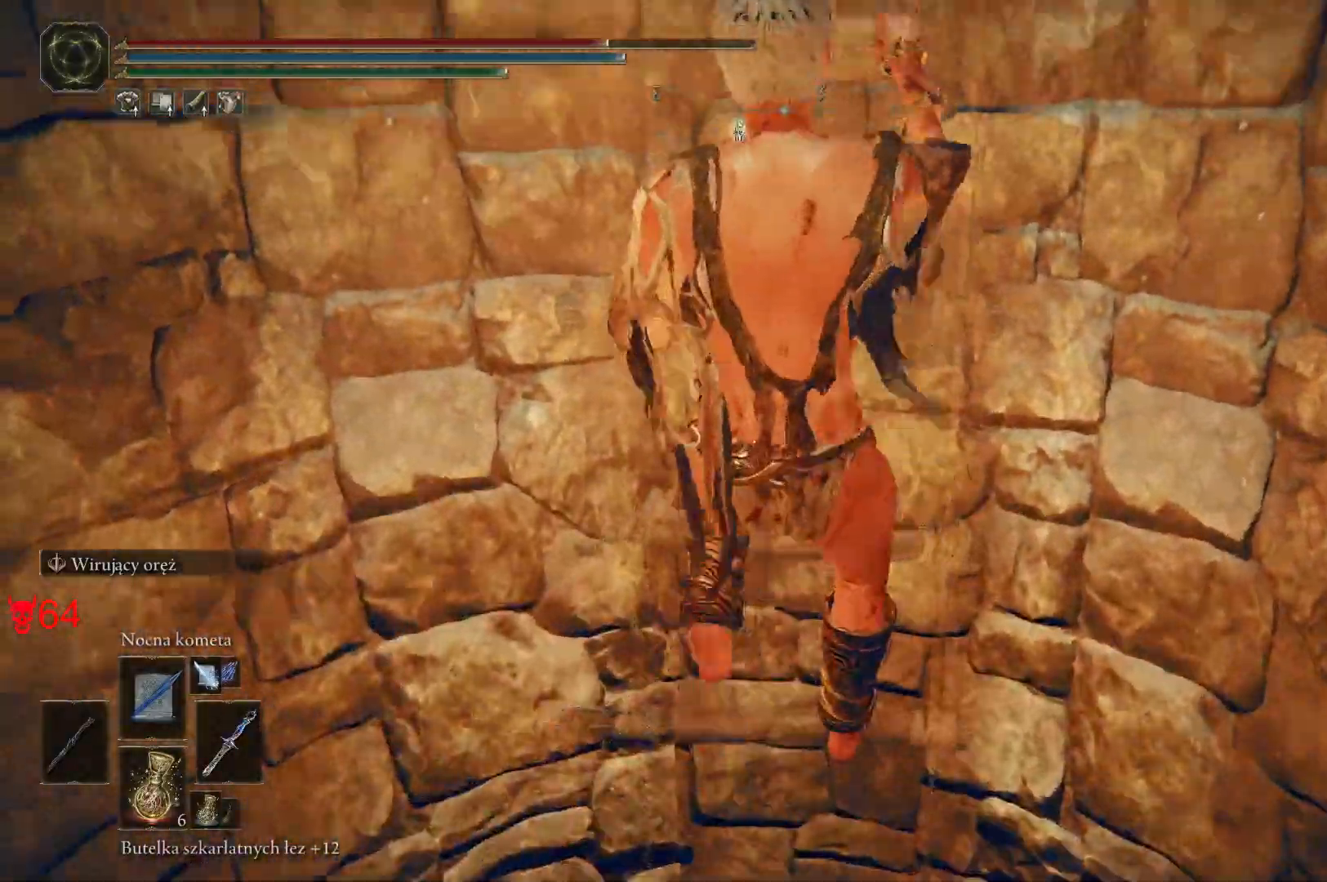
{"keys": ["space", "w"], "mouse": [], "events": []}
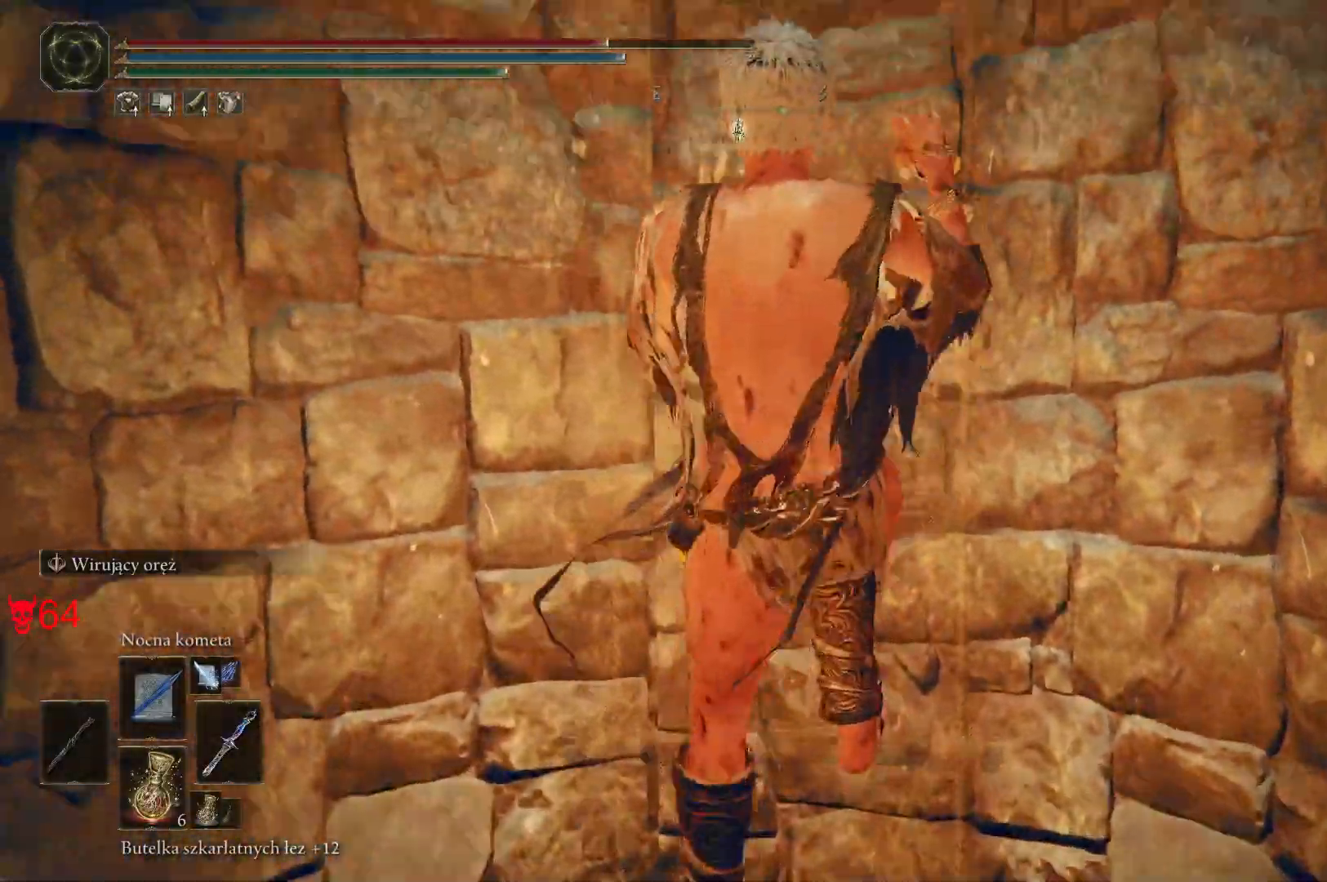
{"keys": ["space", "w"], "mouse": [], "events": []}
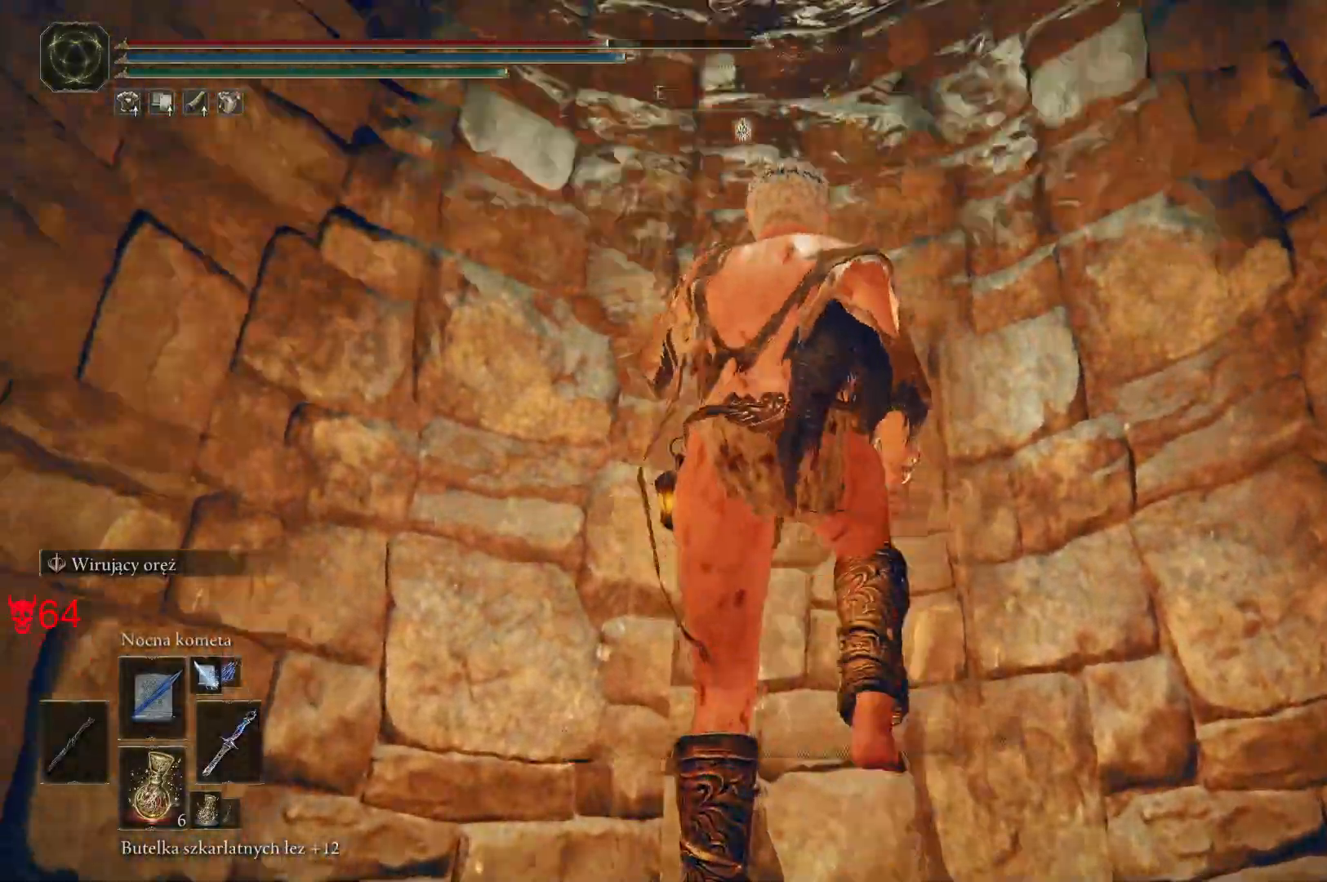
{"keys": ["space", "w"], "mouse": [], "events": []}
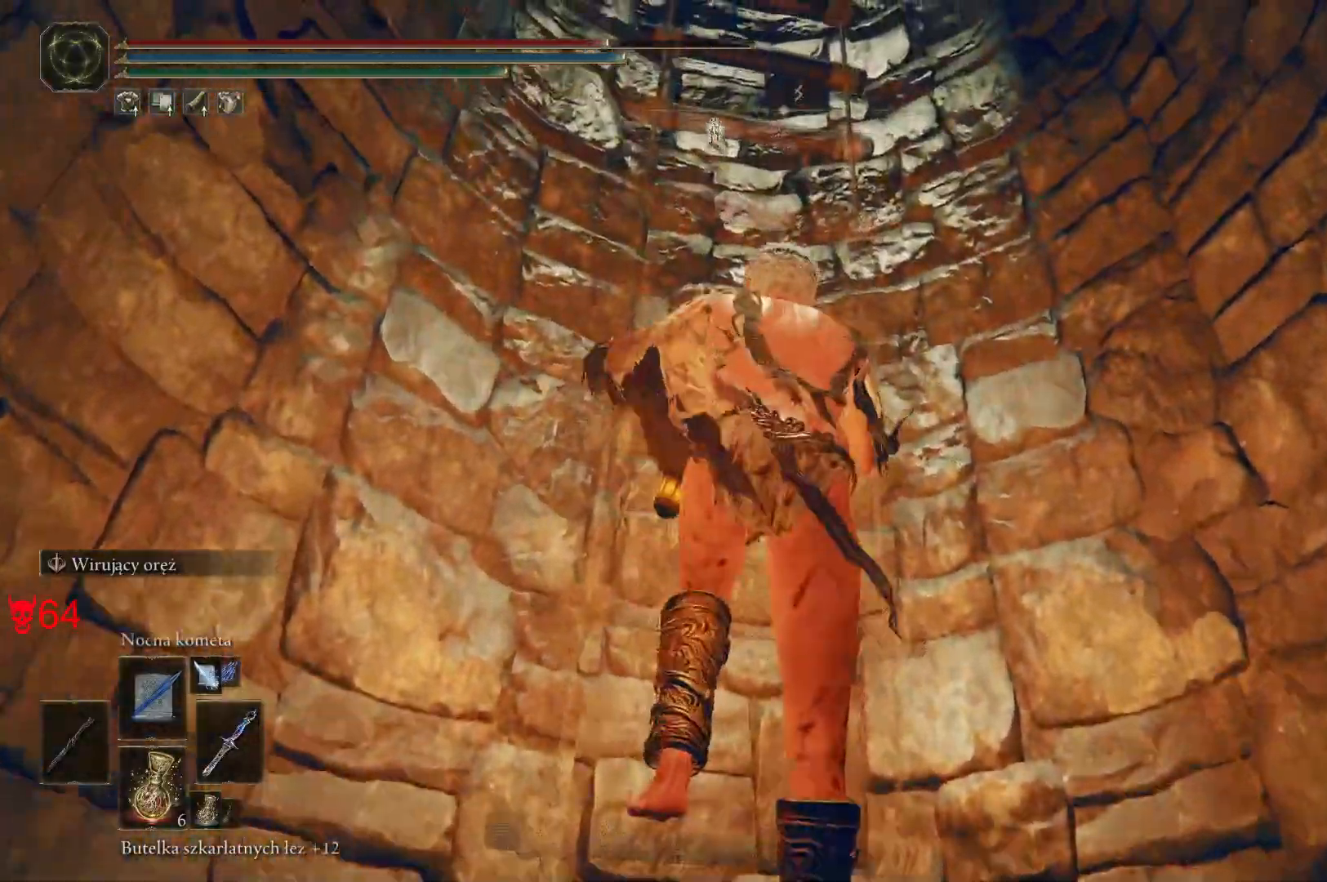
{"keys": ["space", "w"], "mouse": [], "events": []}
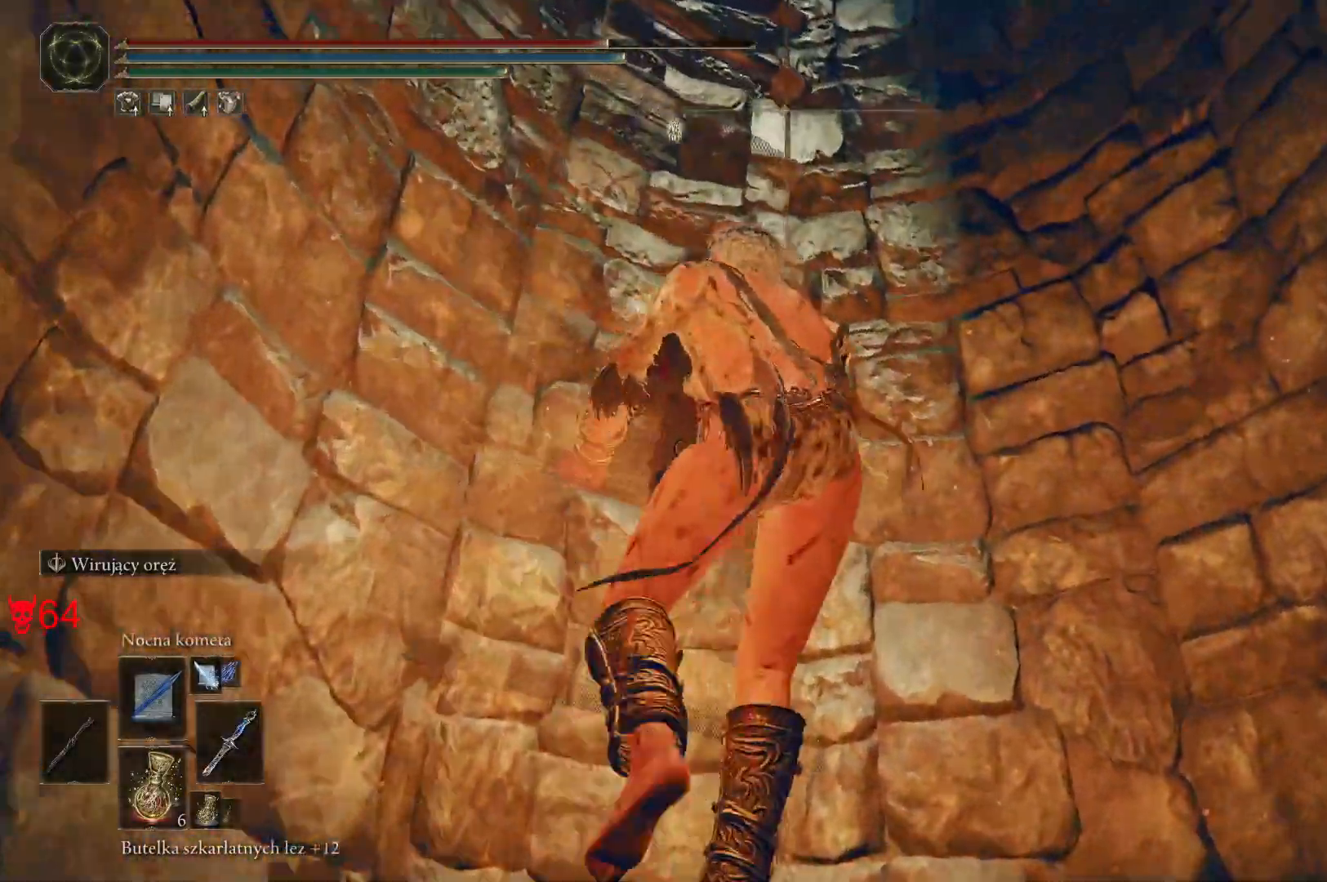
{"keys": ["space", "w"], "mouse": [], "events": []}
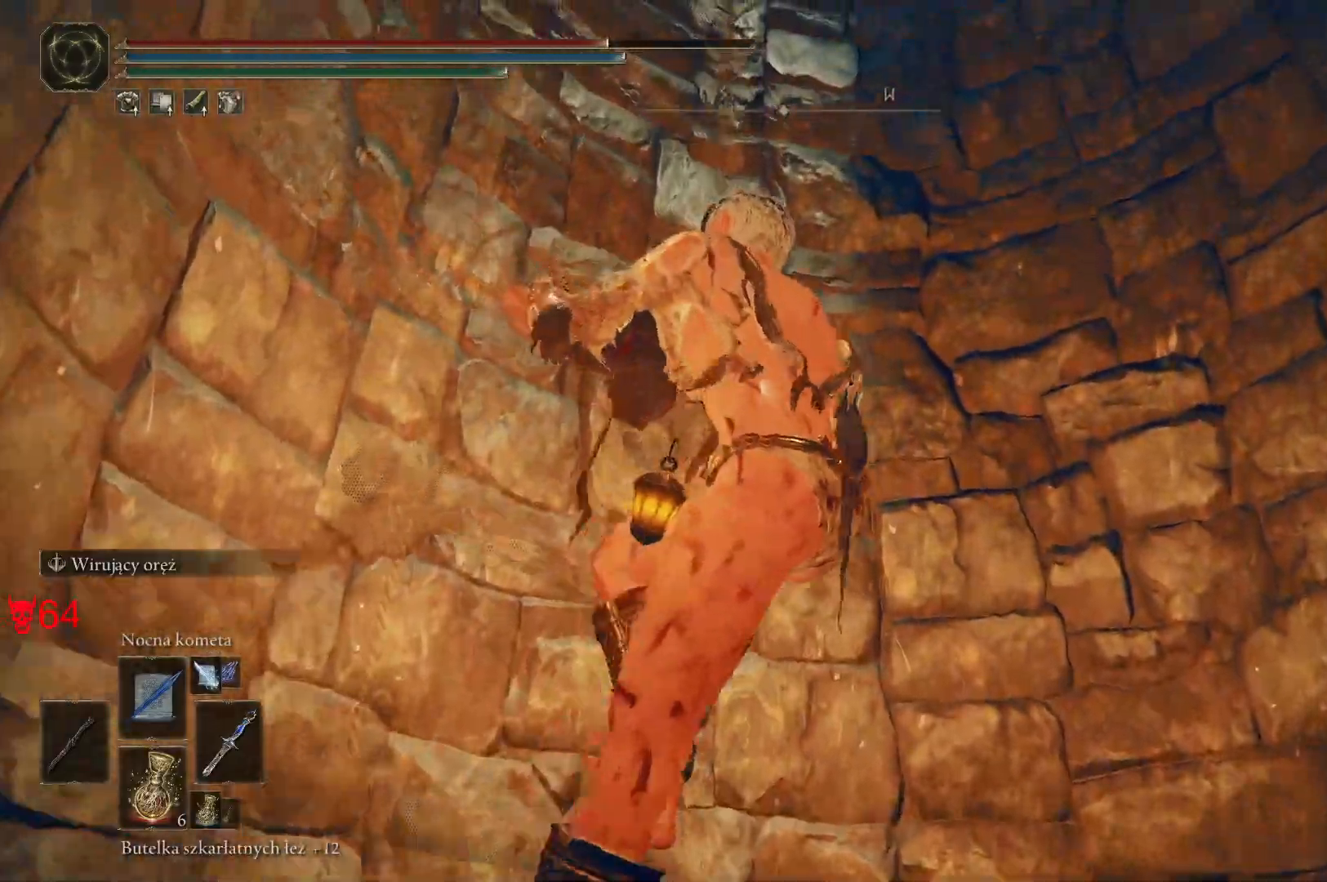
{"keys": ["space", "w"], "mouse": [], "events": []}
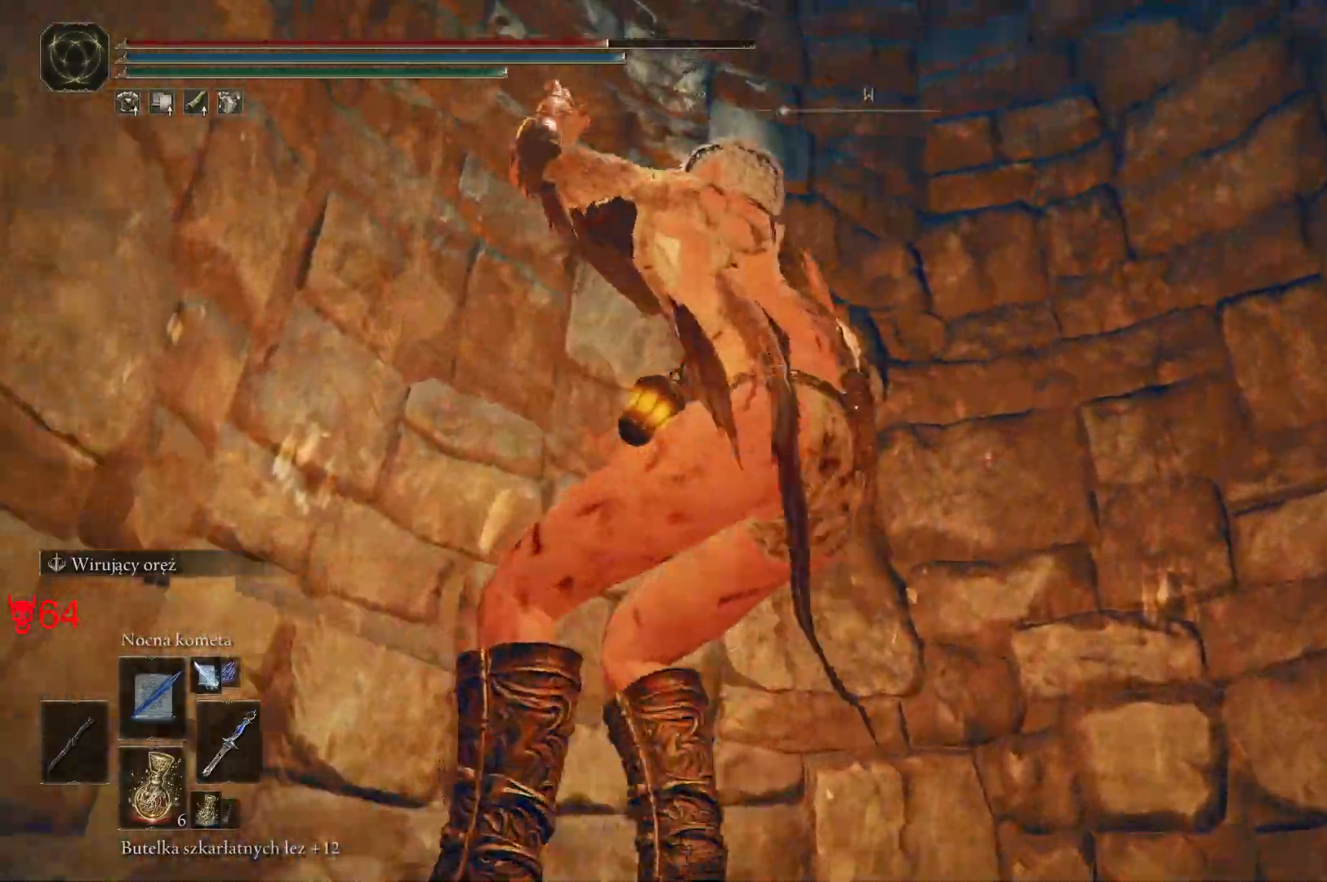
{"keys": ["space", "w"], "mouse": [], "events": []}
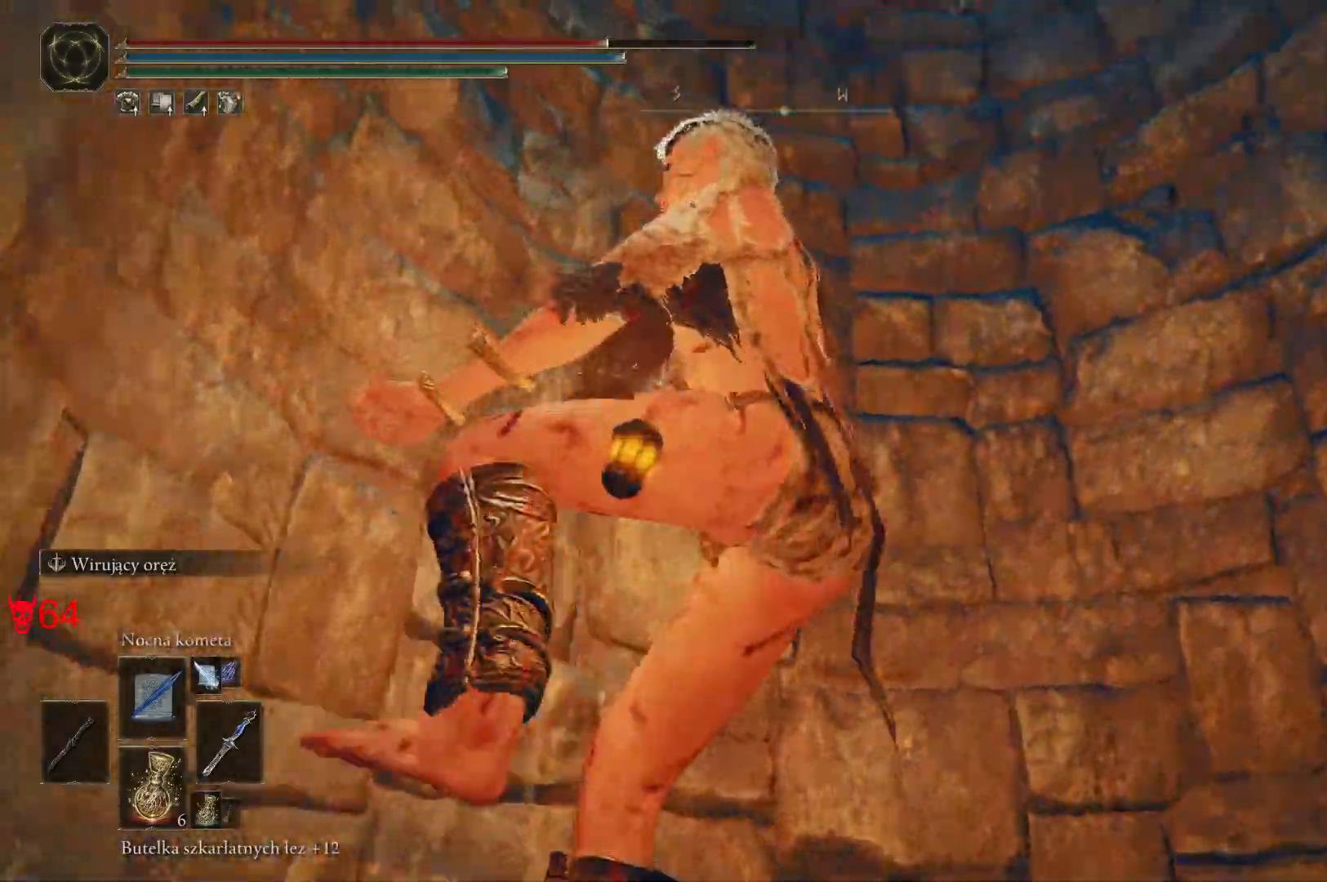
{"keys": ["space", "w"], "mouse": [], "events": []}
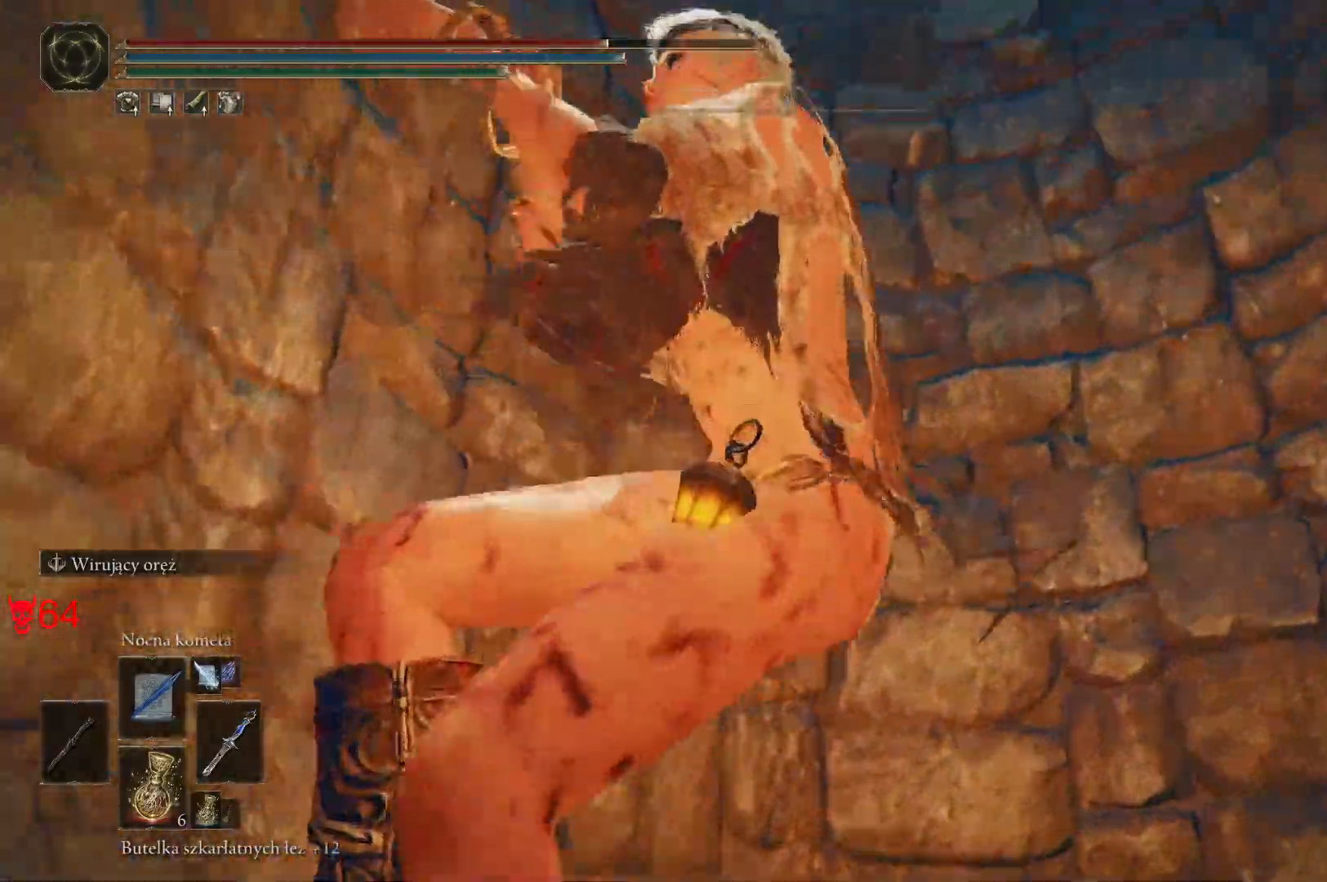
{"keys": ["space", "w"], "mouse": [], "events": []}
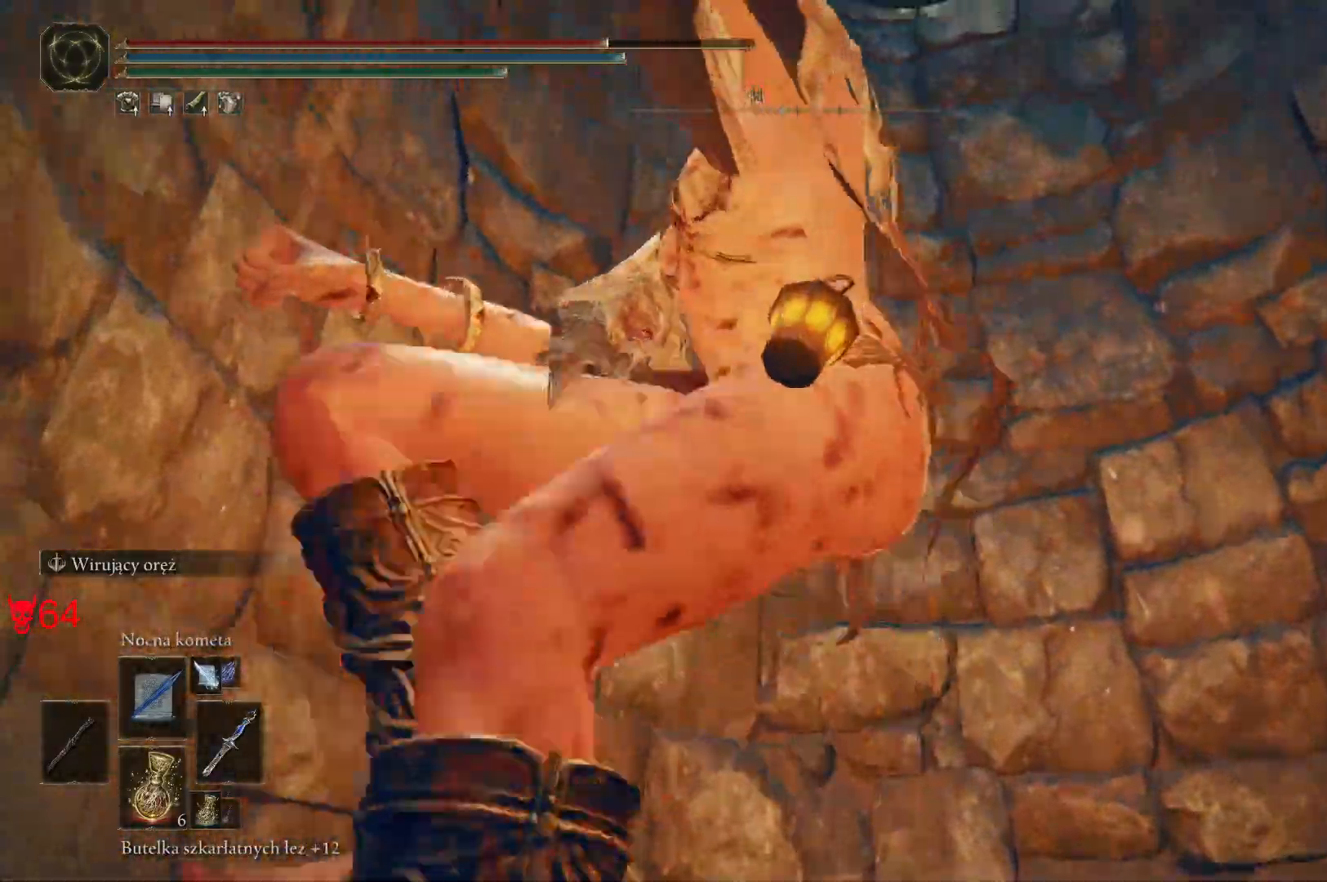
{"keys": ["space", "w"], "mouse": [], "events": []}
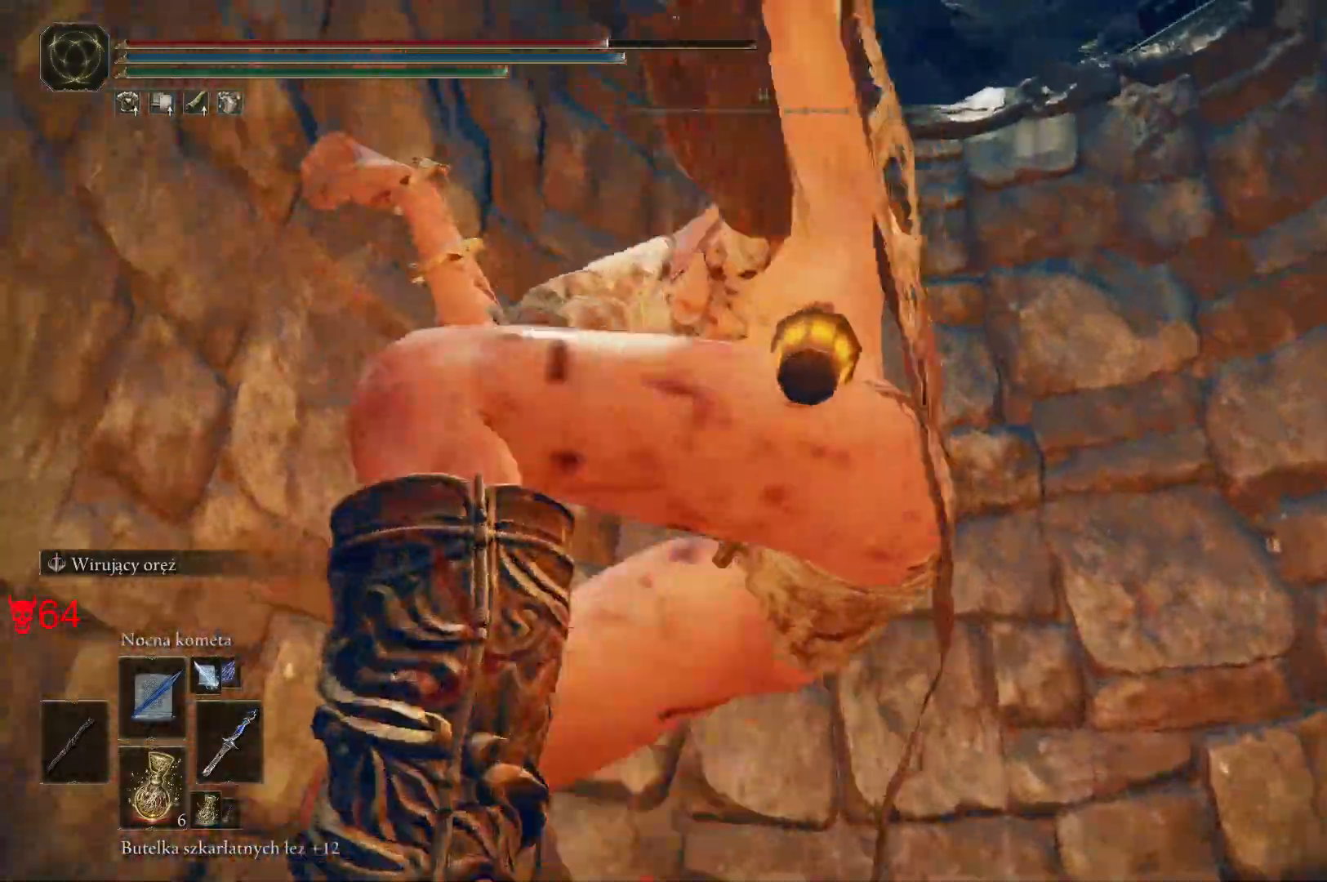
{"keys": ["space", "w"], "mouse": [], "events": []}
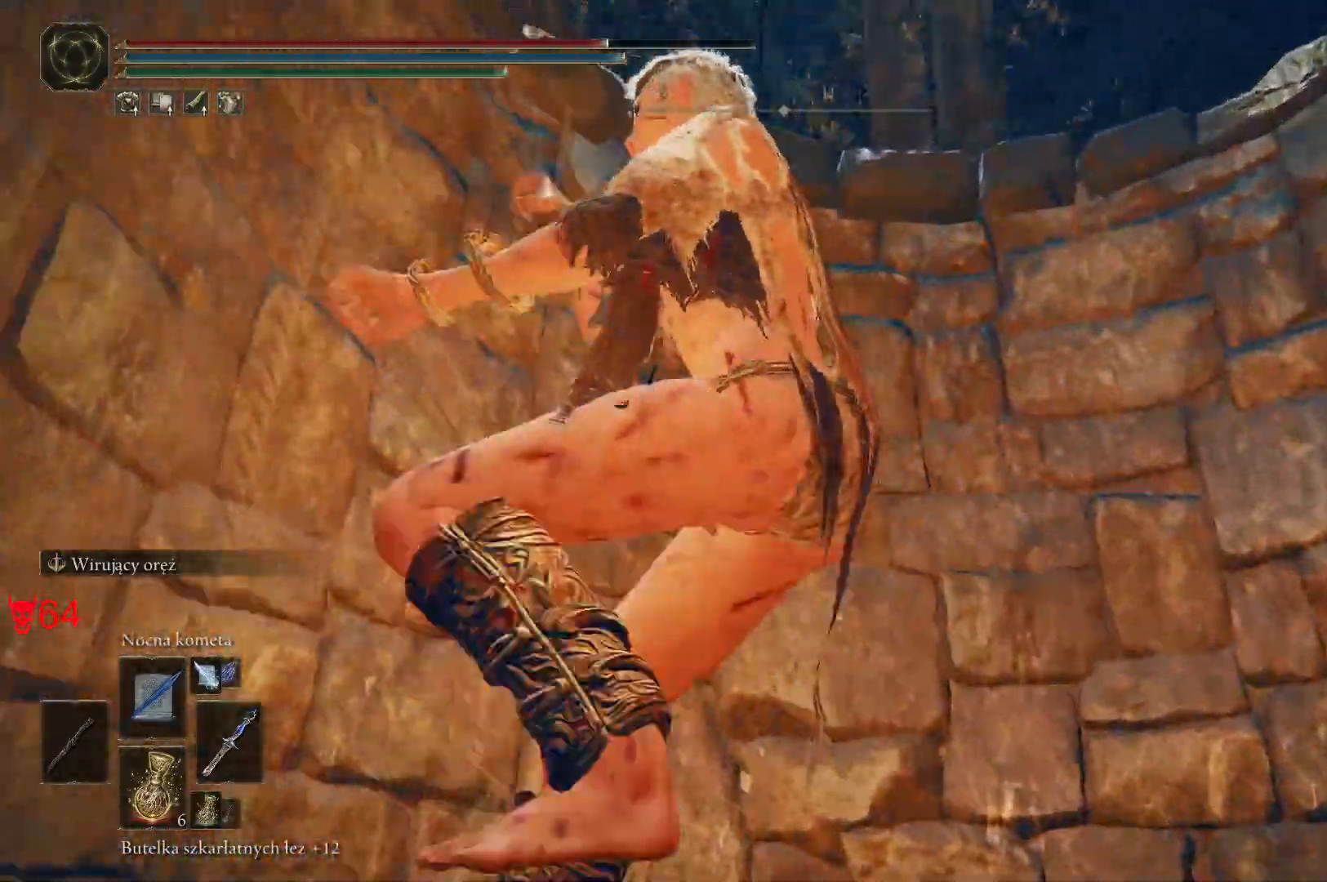
{"keys": ["space", "w"], "mouse": [], "events": []}
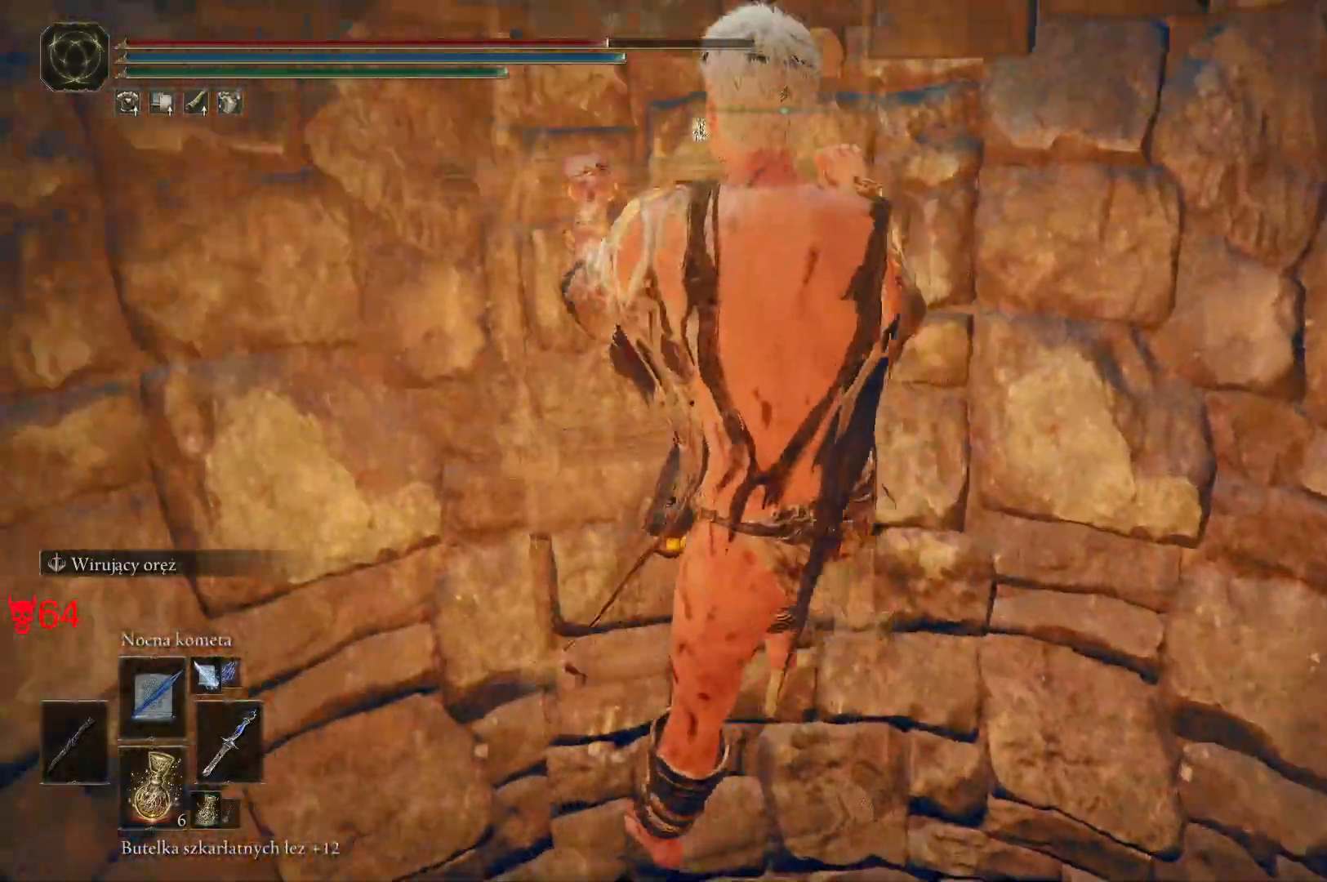
{"keys": ["space", "w"], "mouse": [], "events": []}
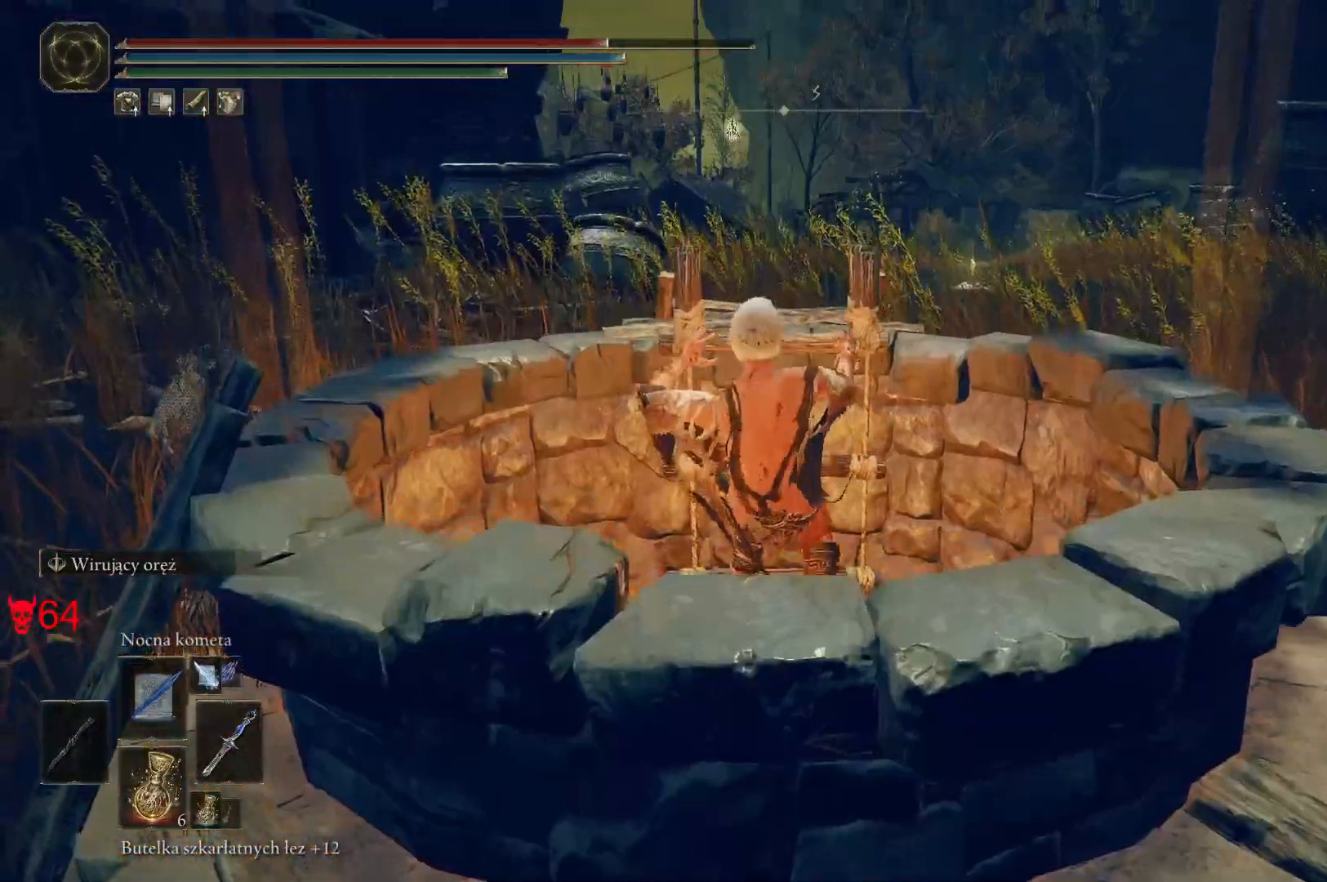
{"keys": [], "mouse": [], "events": [[217, "space", "up"], [350, "w", "up"]]}
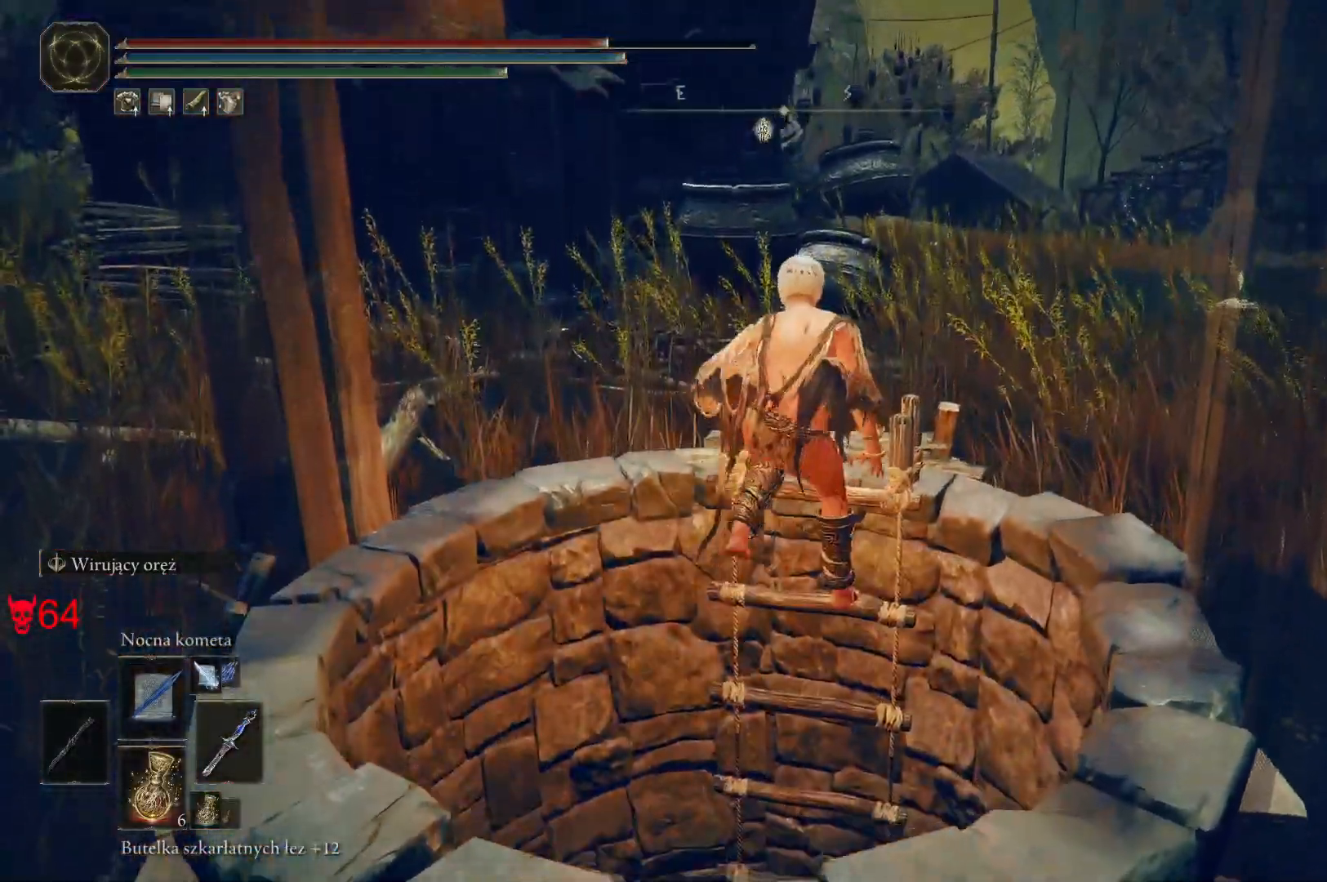
{"keys": ["e"], "mouse": [], "events": [[217, "e", "down"]]}
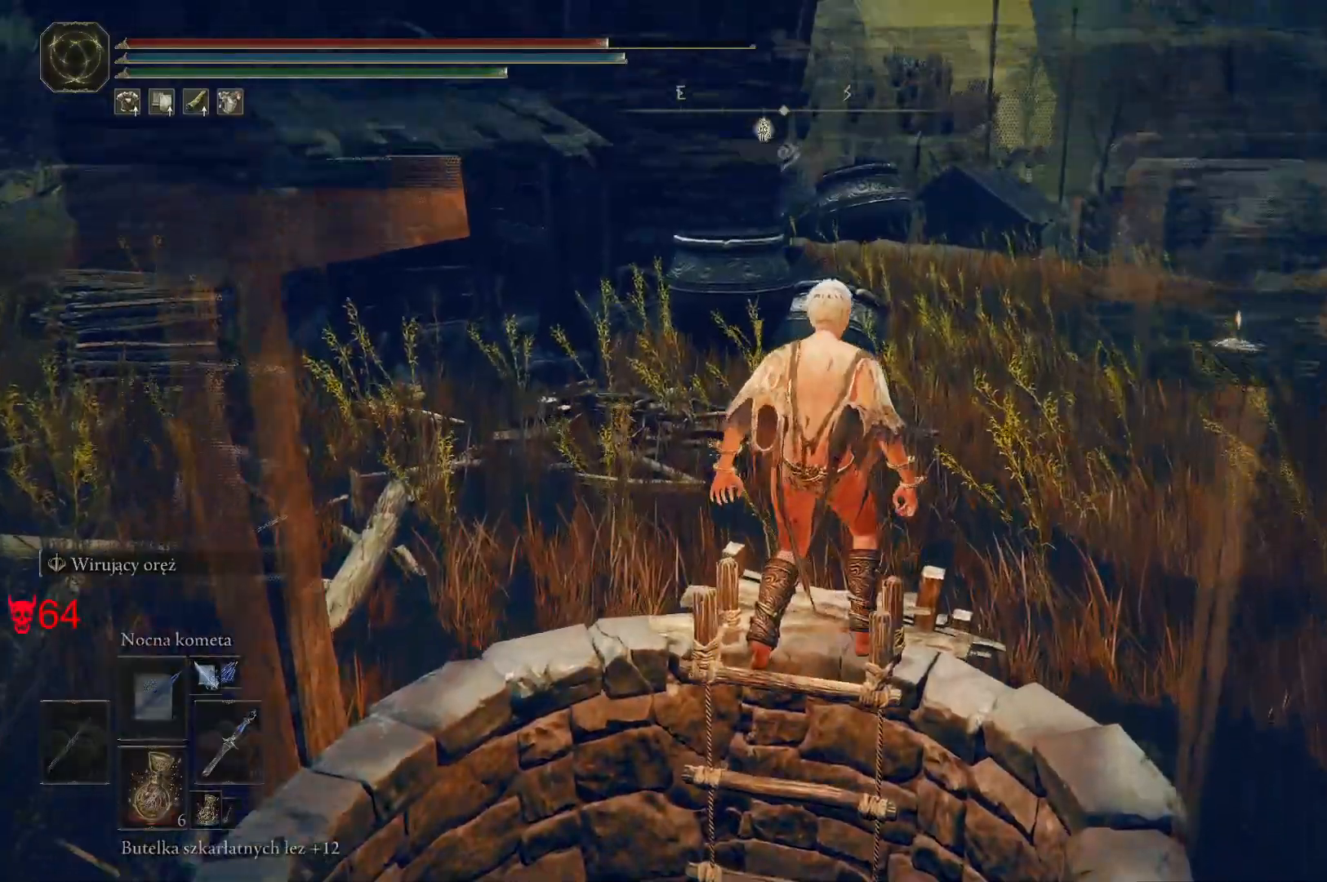
{"keys": ["e"], "mouse": [], "events": []}
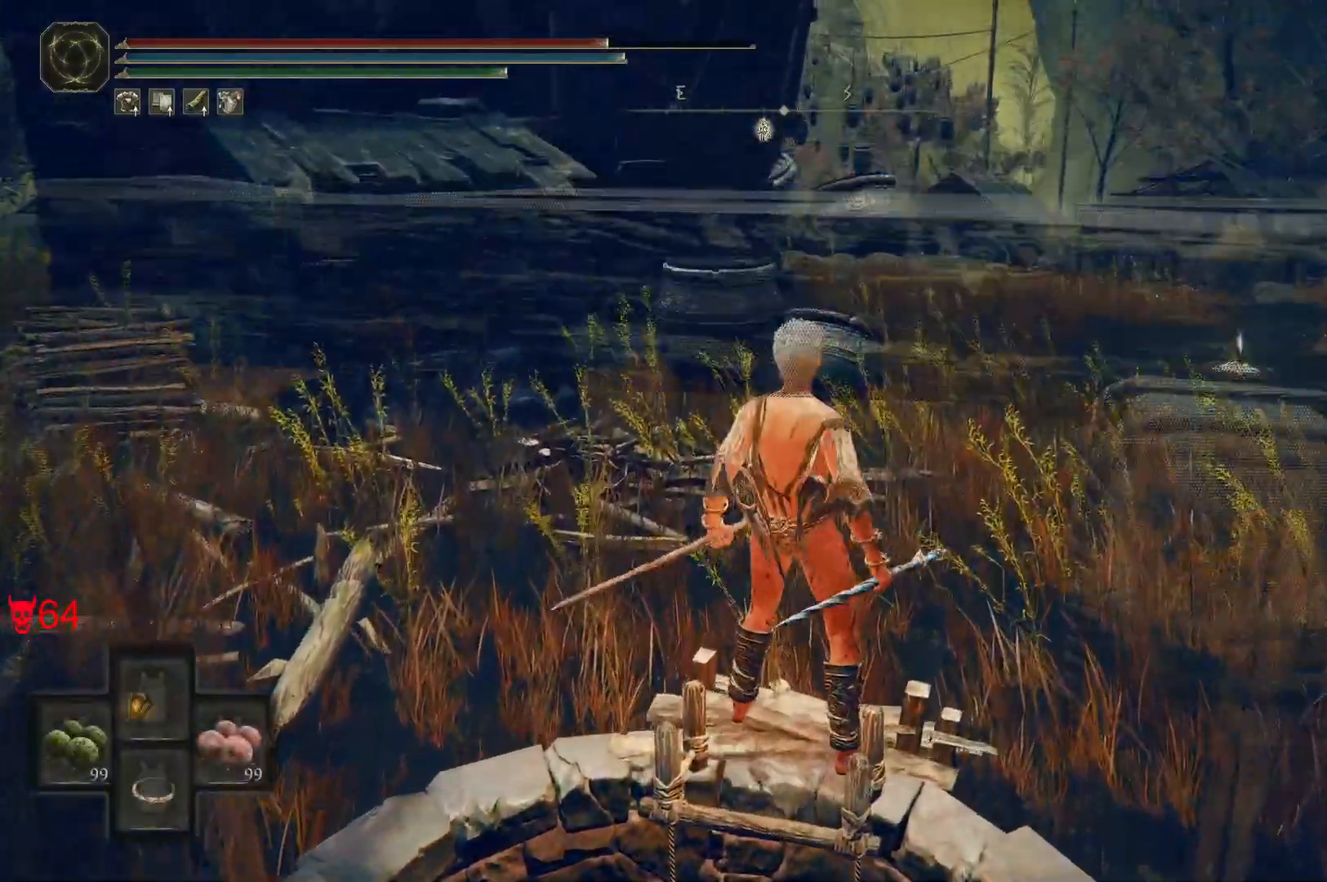
{"keys": ["e"], "mouse": [], "events": []}
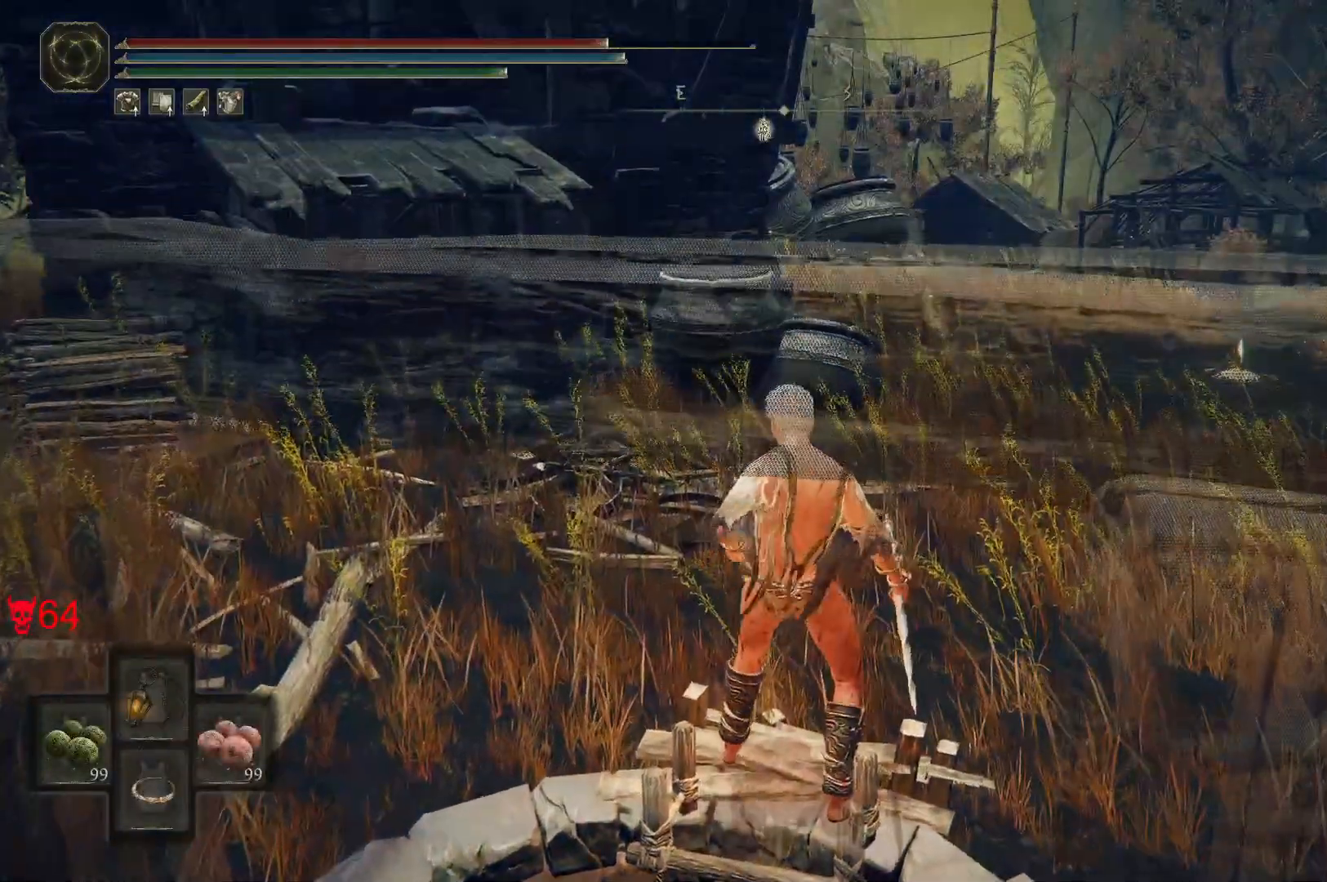
{"keys": [], "mouse": [], "events": [[450, "e", "up"]]}
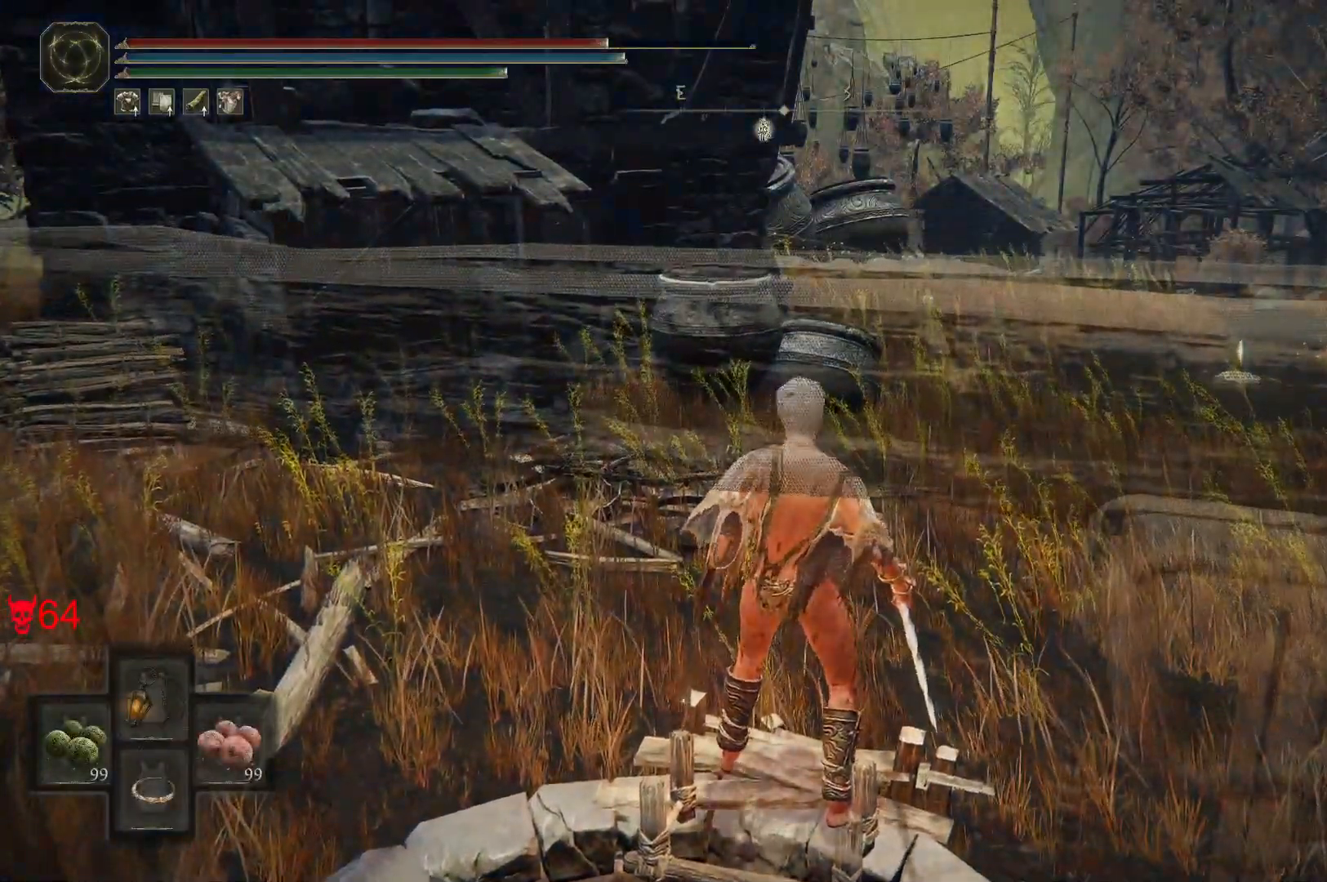
{"keys": [], "mouse": [], "events": []}
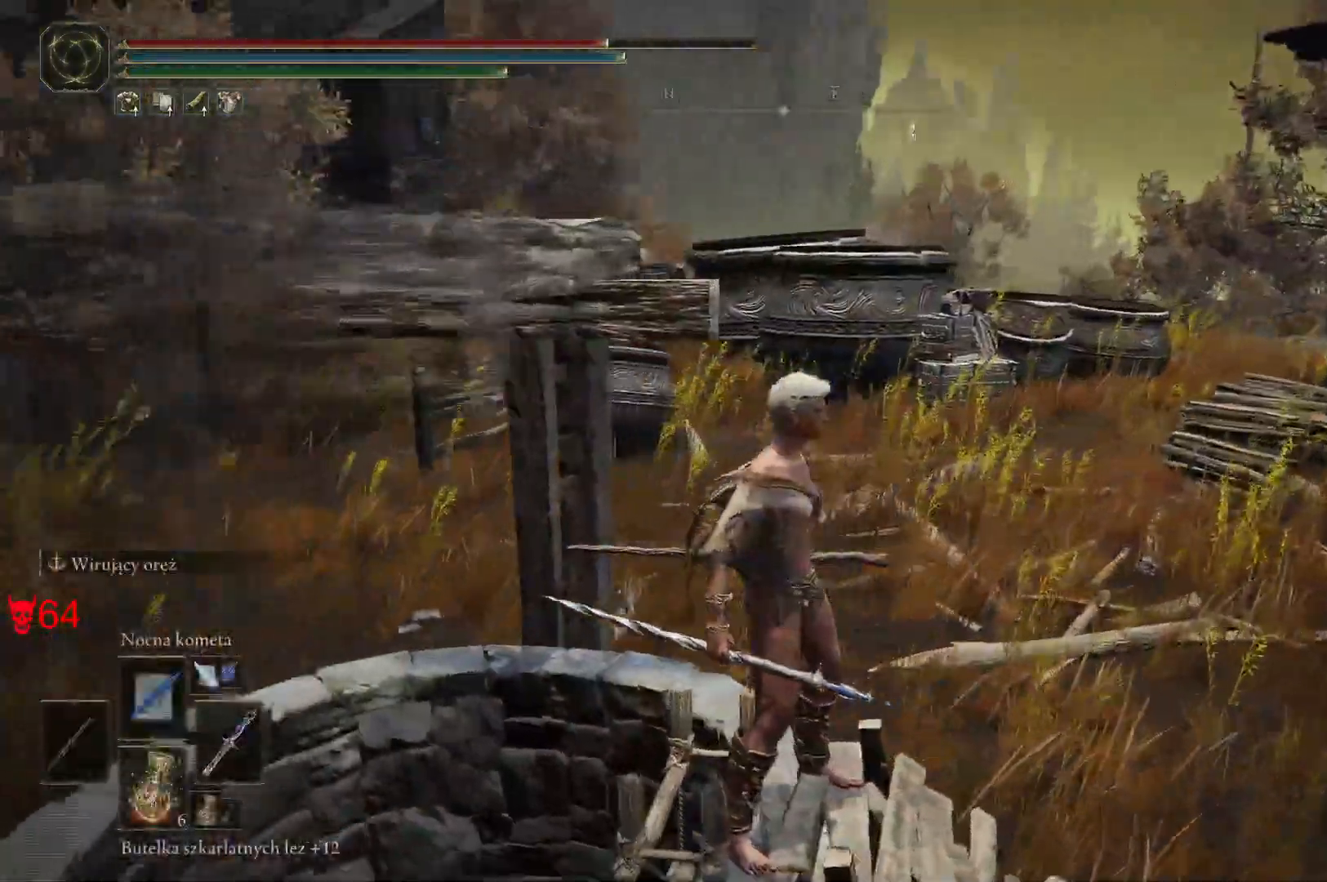
{"keys": [], "mouse": [], "events": []}
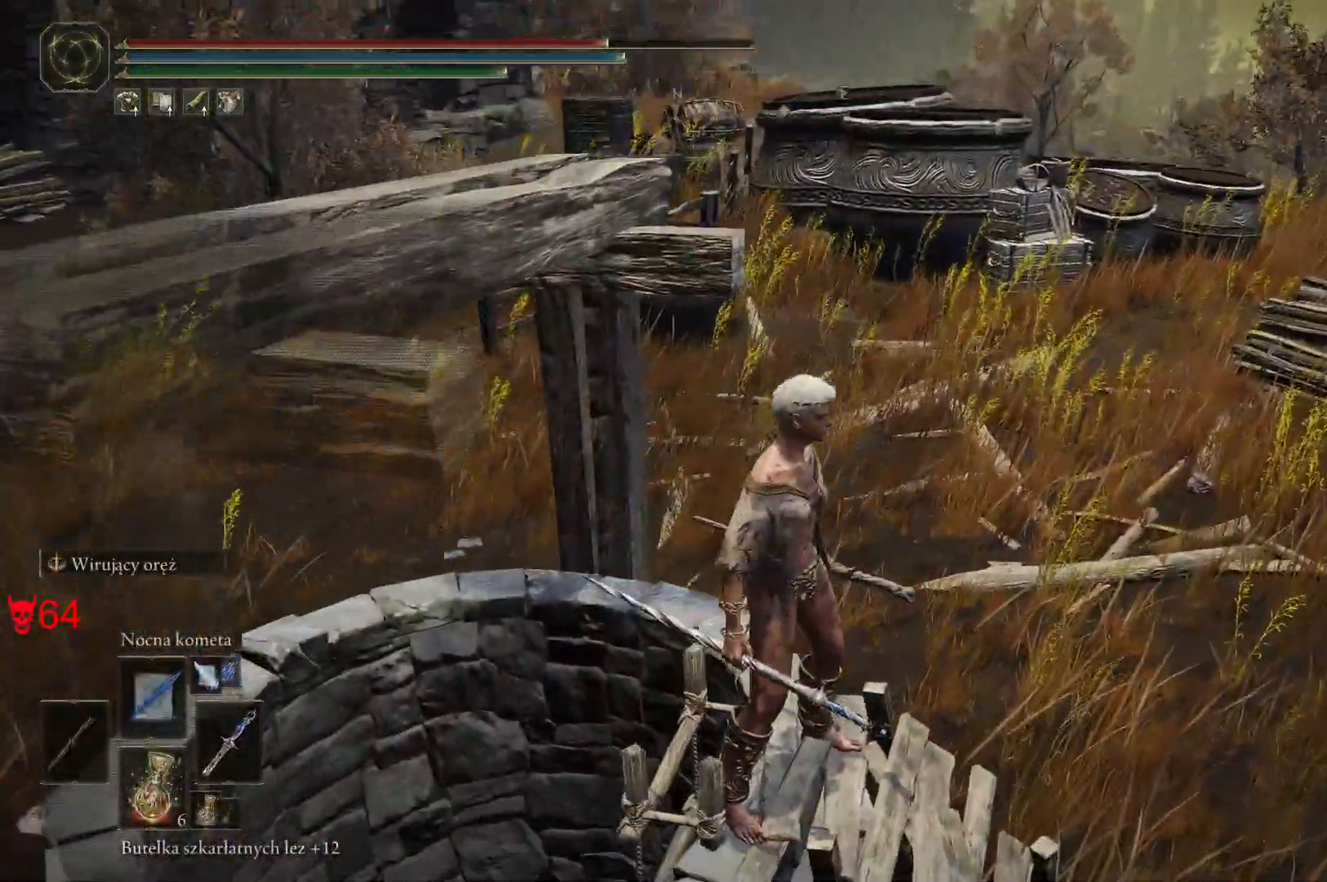
{"keys": [], "mouse": [], "events": []}
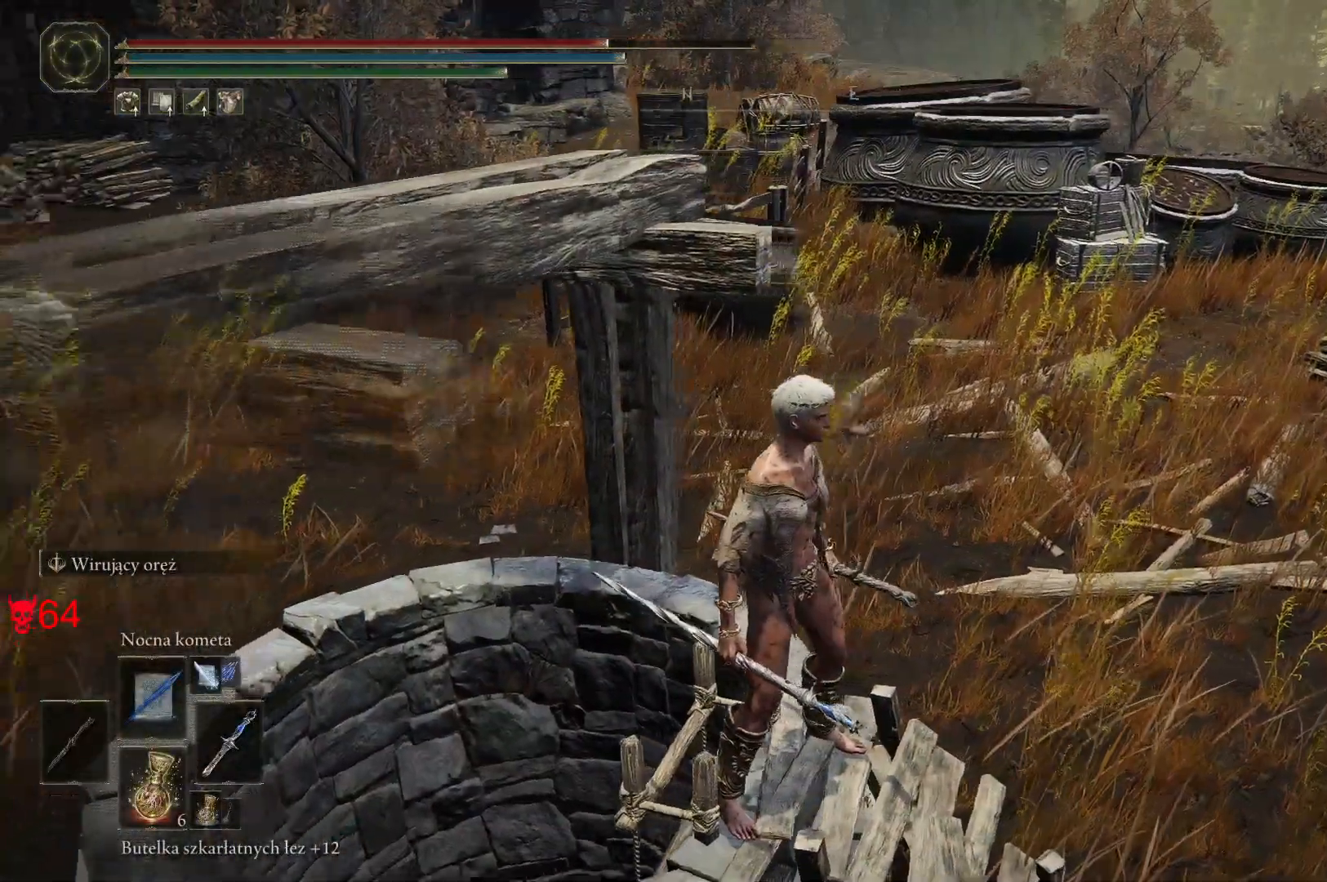
{"keys": ["a"], "mouse": [], "events": [[417, "a", "down"]]}
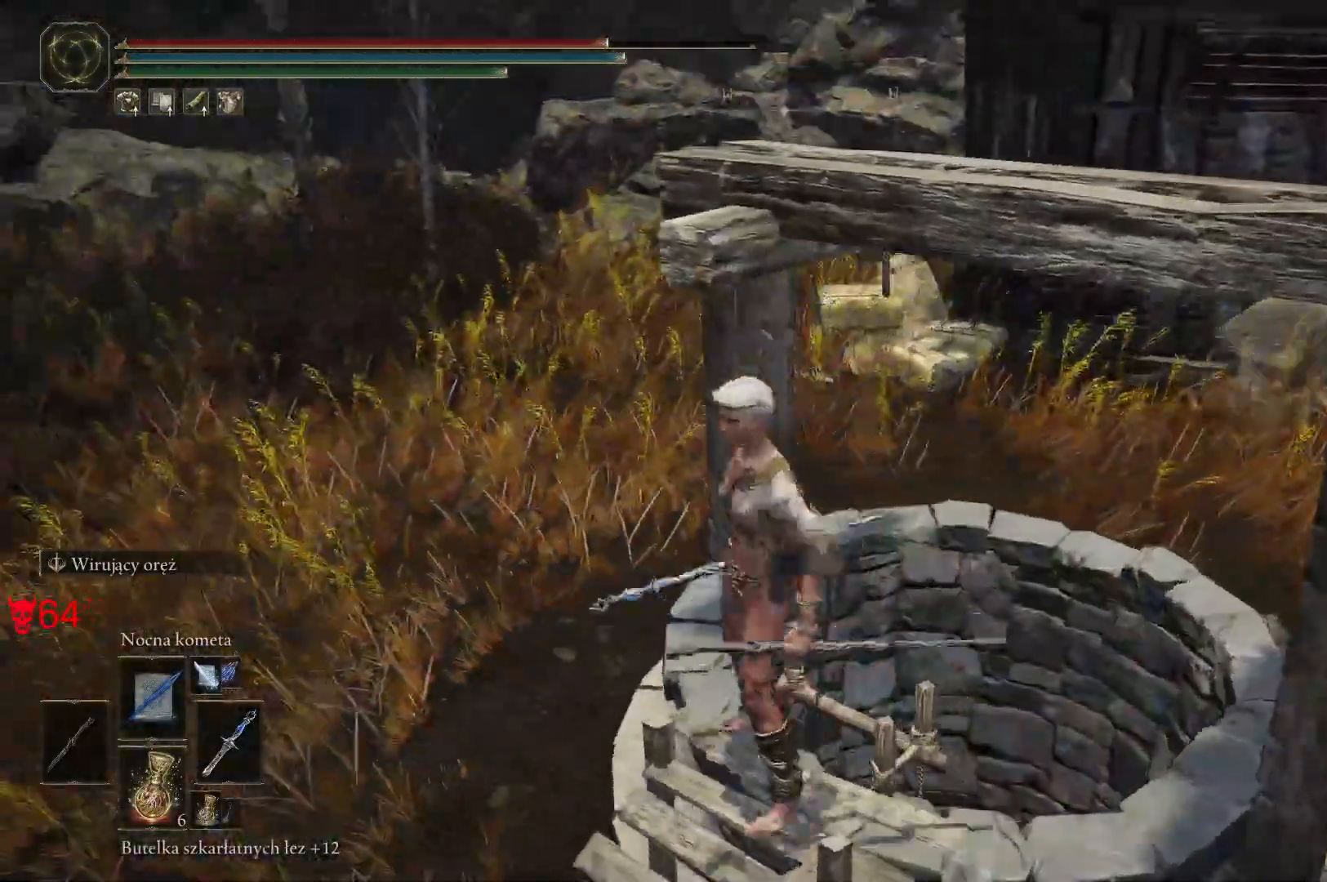
{"keys": ["a", "space", "w"], "mouse": [], "events": [[283, "w", "down"], [467, "space", "down"]]}
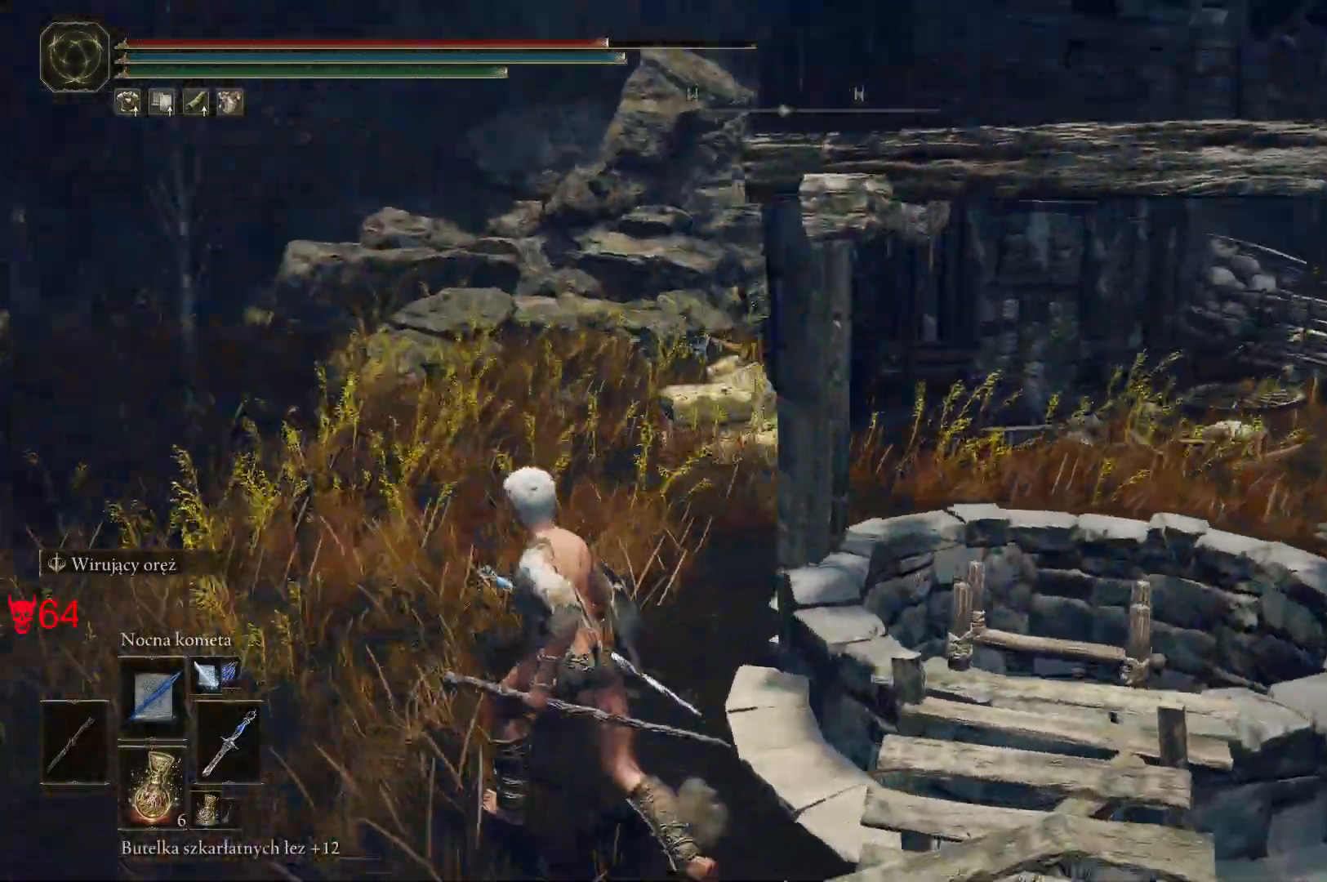
{"keys": ["a", "space", "w"], "mouse": [], "events": []}